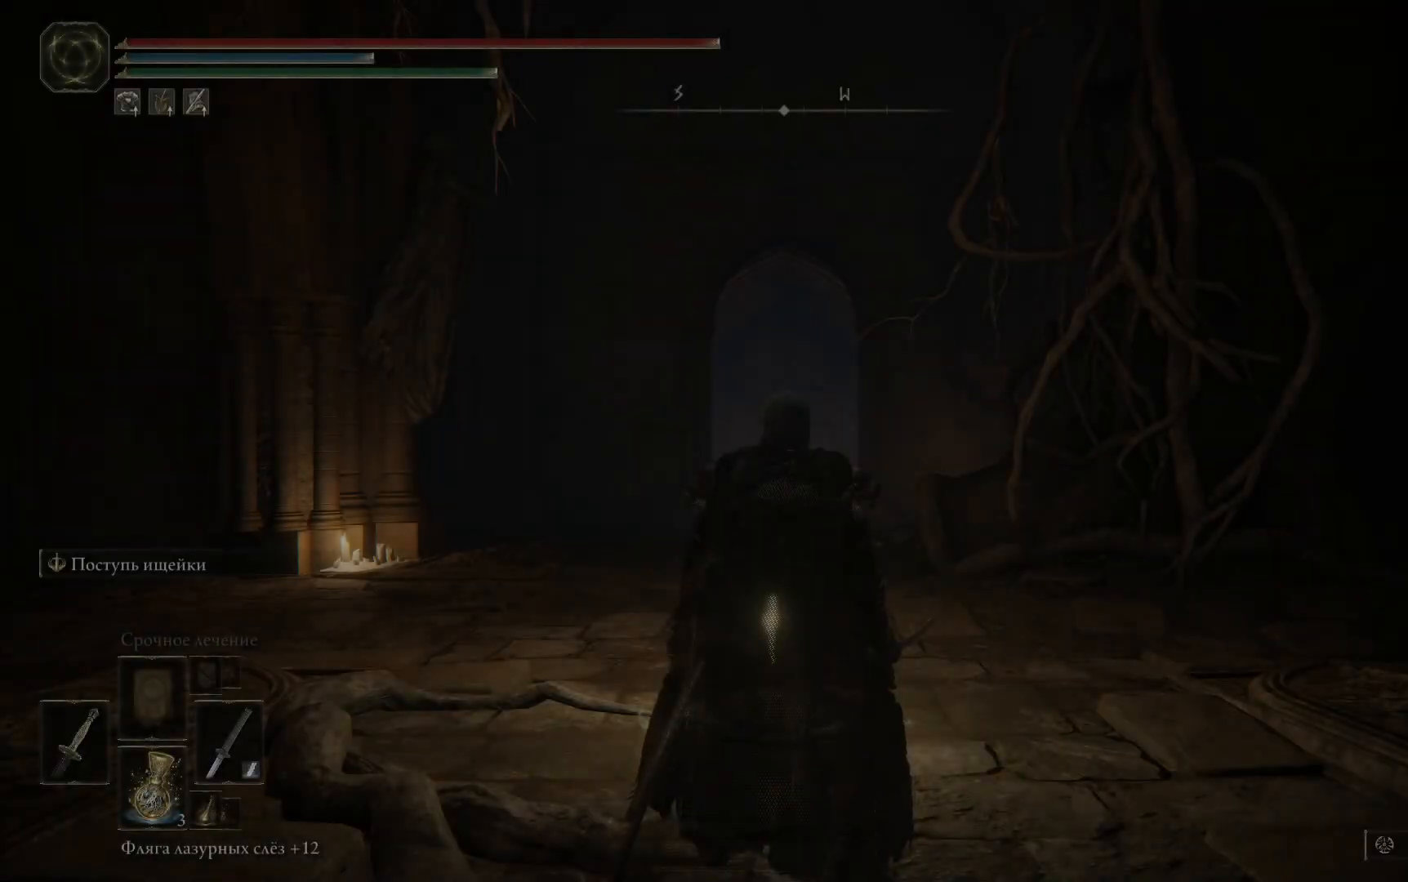
Gameplay with a controller (Xbox layout); each line is a JSON object with the inputs held at the frame after it. "events" lists button and stick changes between this image and that frame as [ms after this image, input, new state], when the widget could be followed in between.
{"buttons": [], "left_stick": "up", "right_stick": "center", "events": [[500, "left_stick", "up"]]}
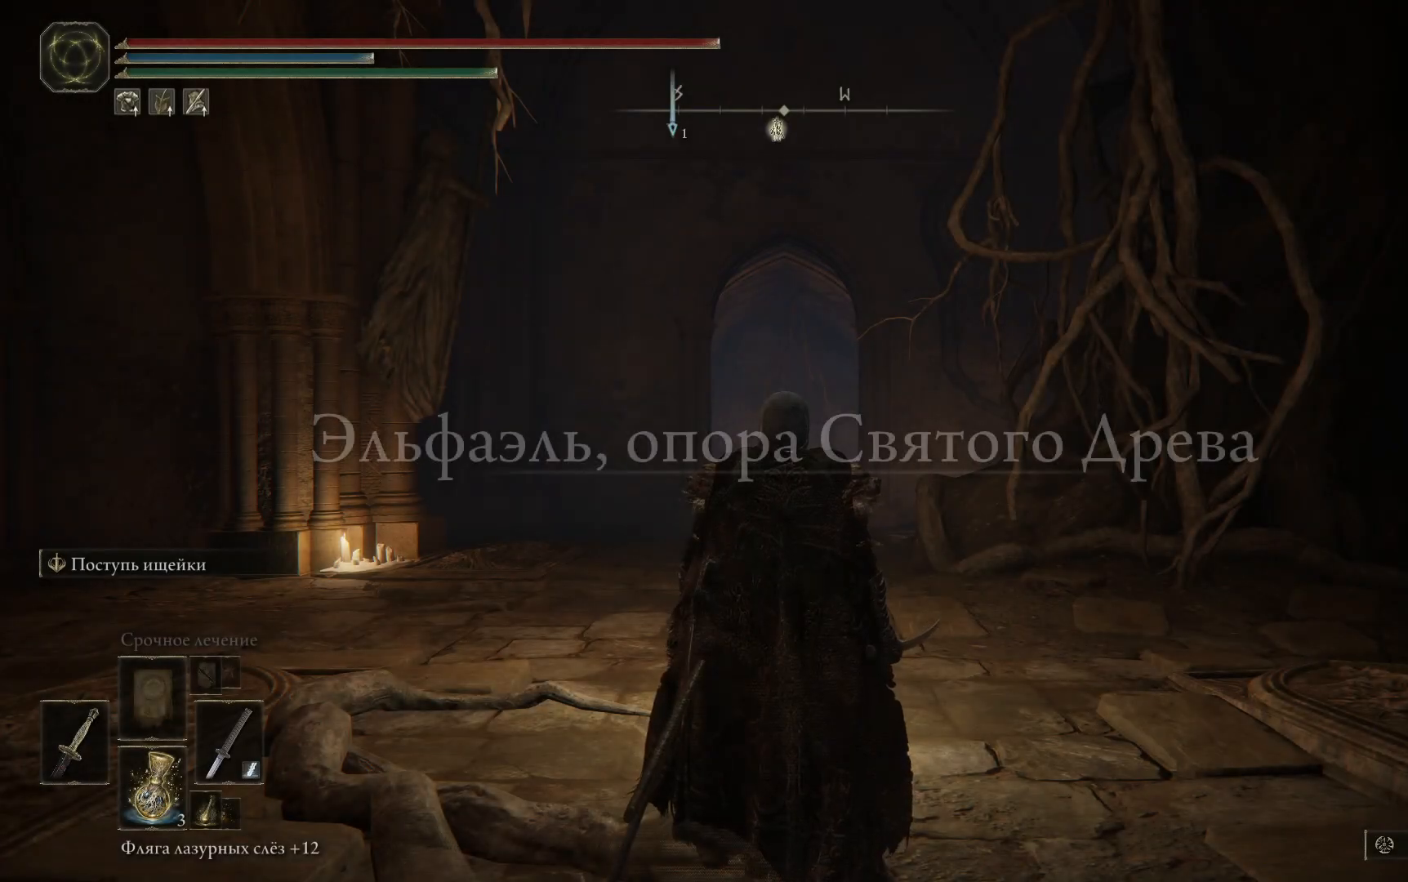
{"buttons": [], "left_stick": "up-left", "right_stick": "center", "events": [[84, "left_stick", "up-left"]]}
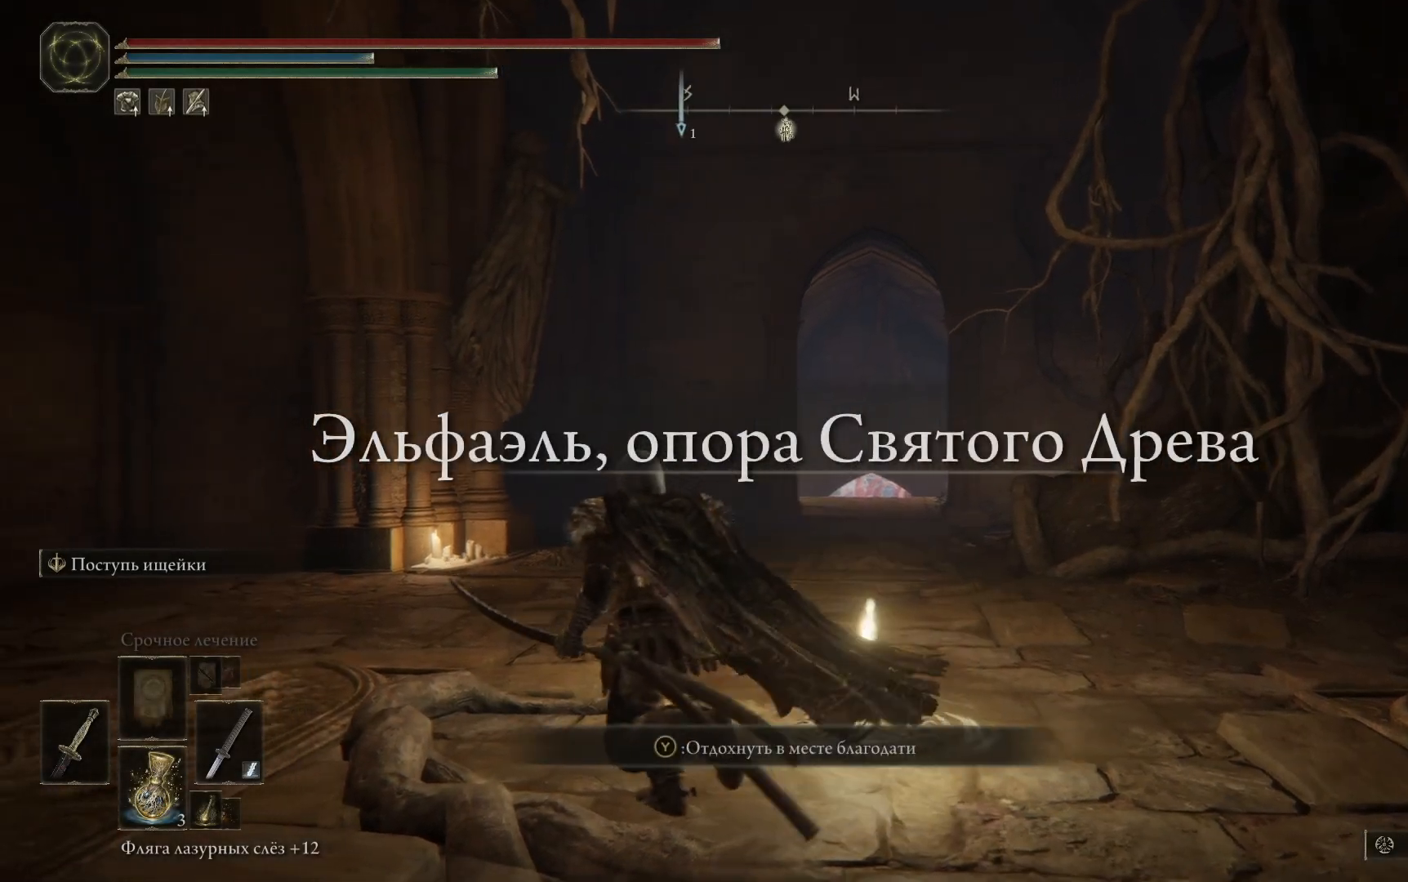
{"buttons": [], "left_stick": "up-right", "right_stick": "right", "events": [[217, "left_stick", "up"], [434, "left_stick", "up-right"], [484, "right_stick", "right"]]}
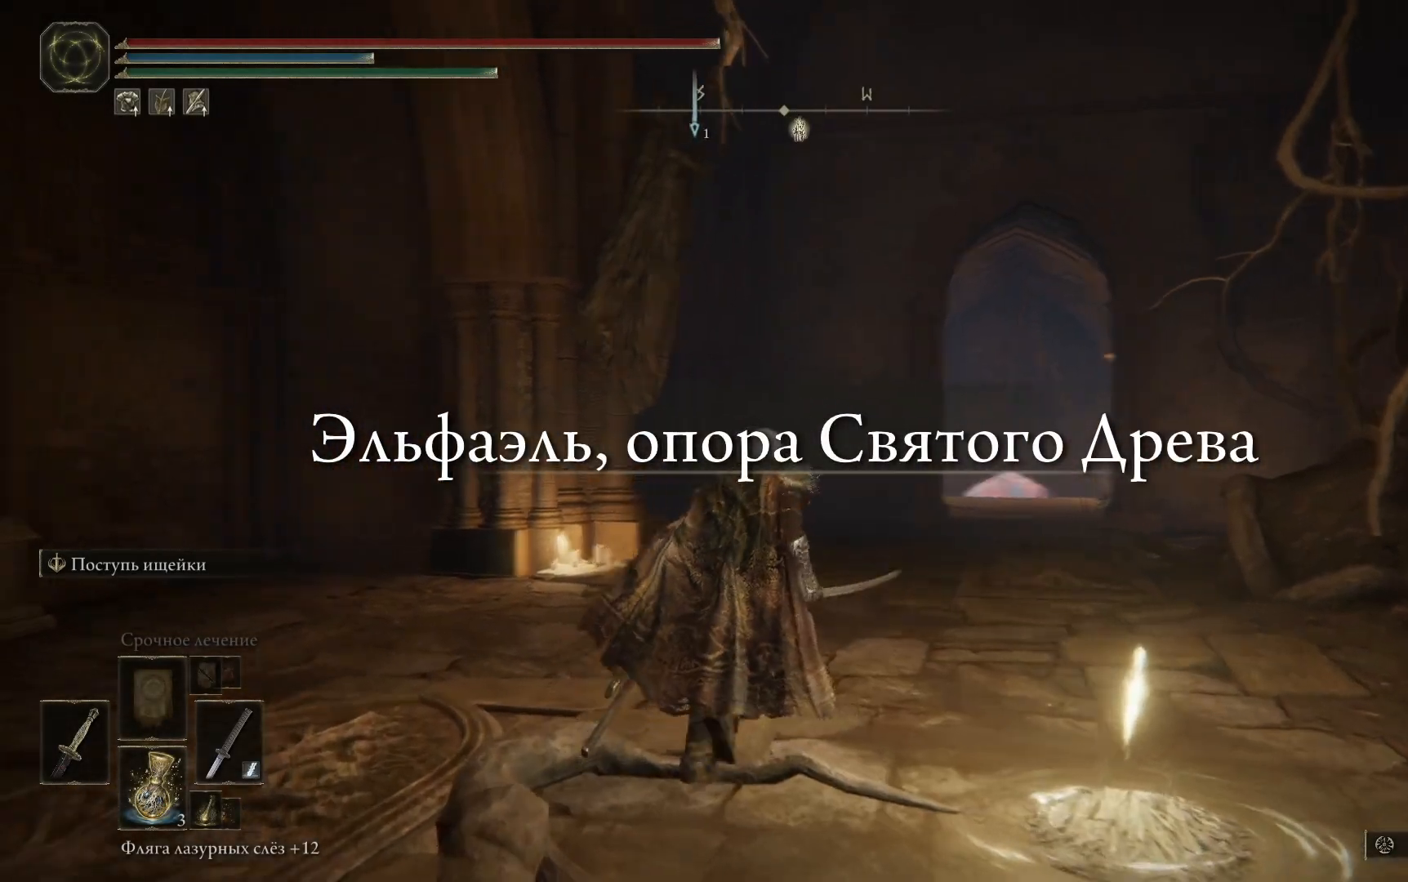
{"buttons": [], "left_stick": "up", "right_stick": "center", "events": [[284, "right_stick", "center"], [351, "left_stick", "up"]]}
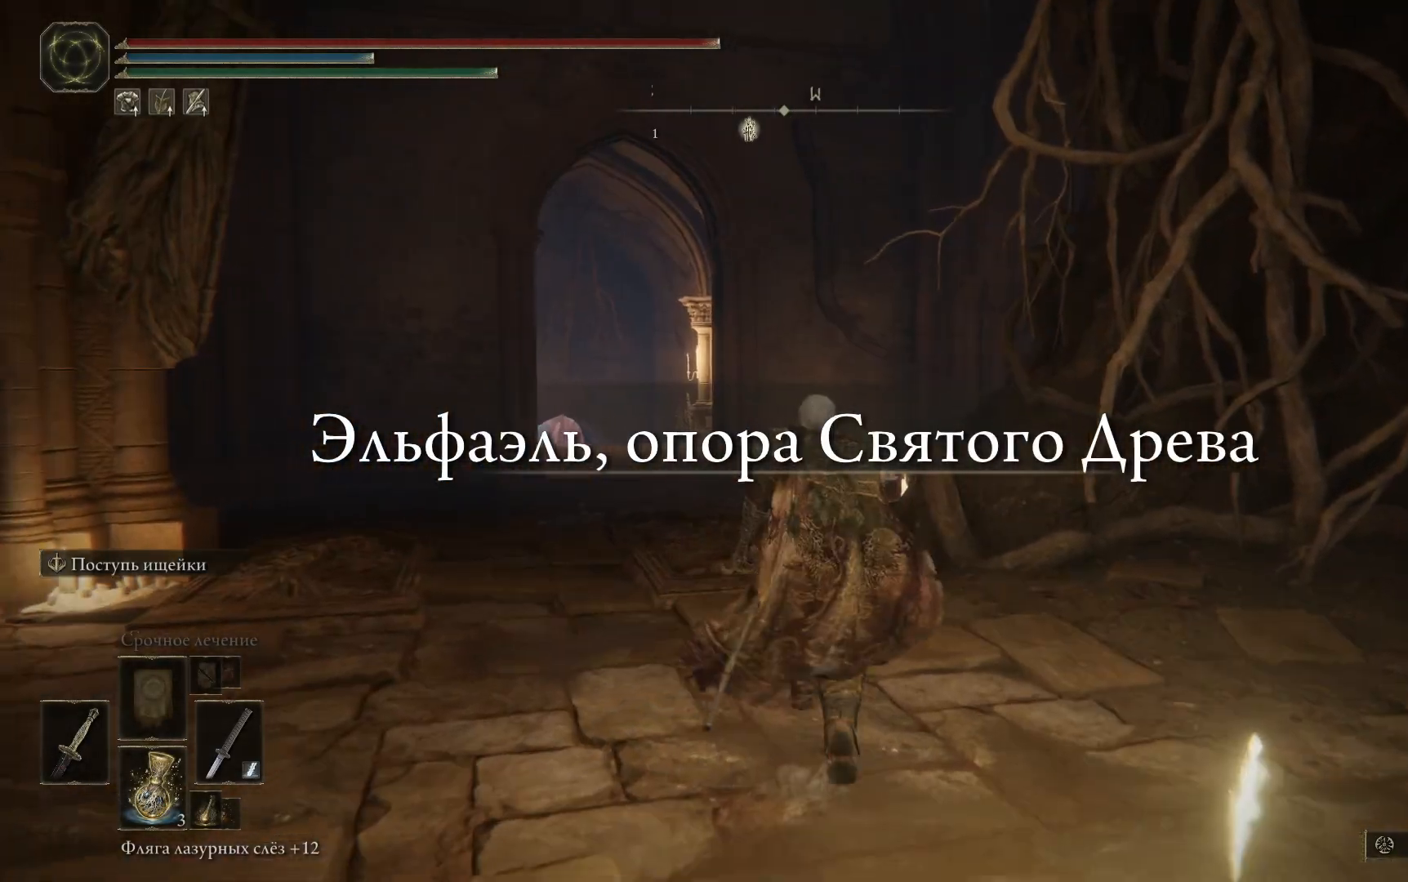
{"buttons": [], "left_stick": "up", "right_stick": "center", "events": [[67, "right_stick", "left"], [317, "right_stick", "center"]]}
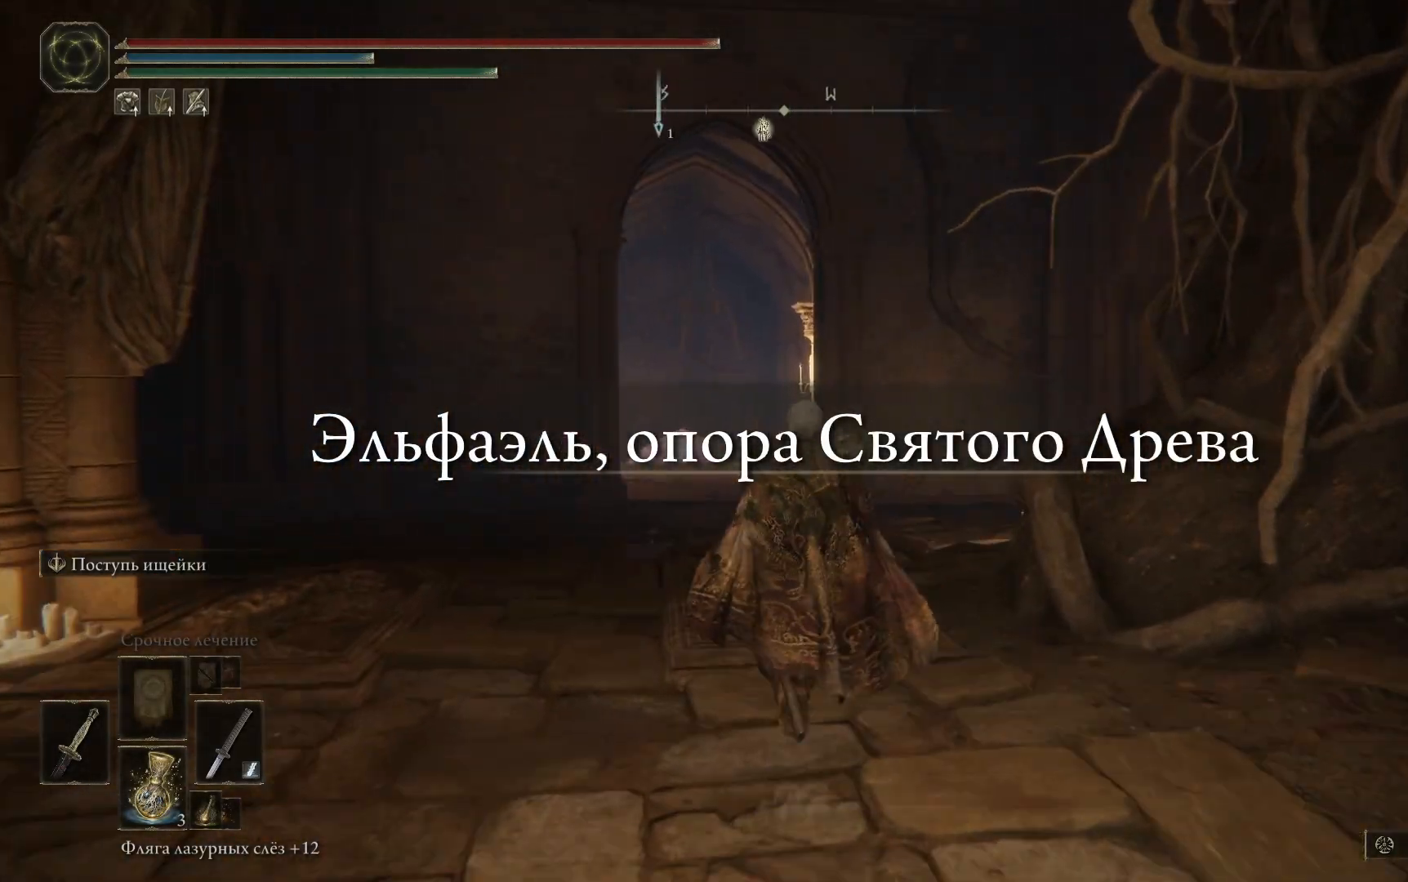
{"buttons": ["B"], "left_stick": "up", "right_stick": "center", "events": [[50, "B", "down"]]}
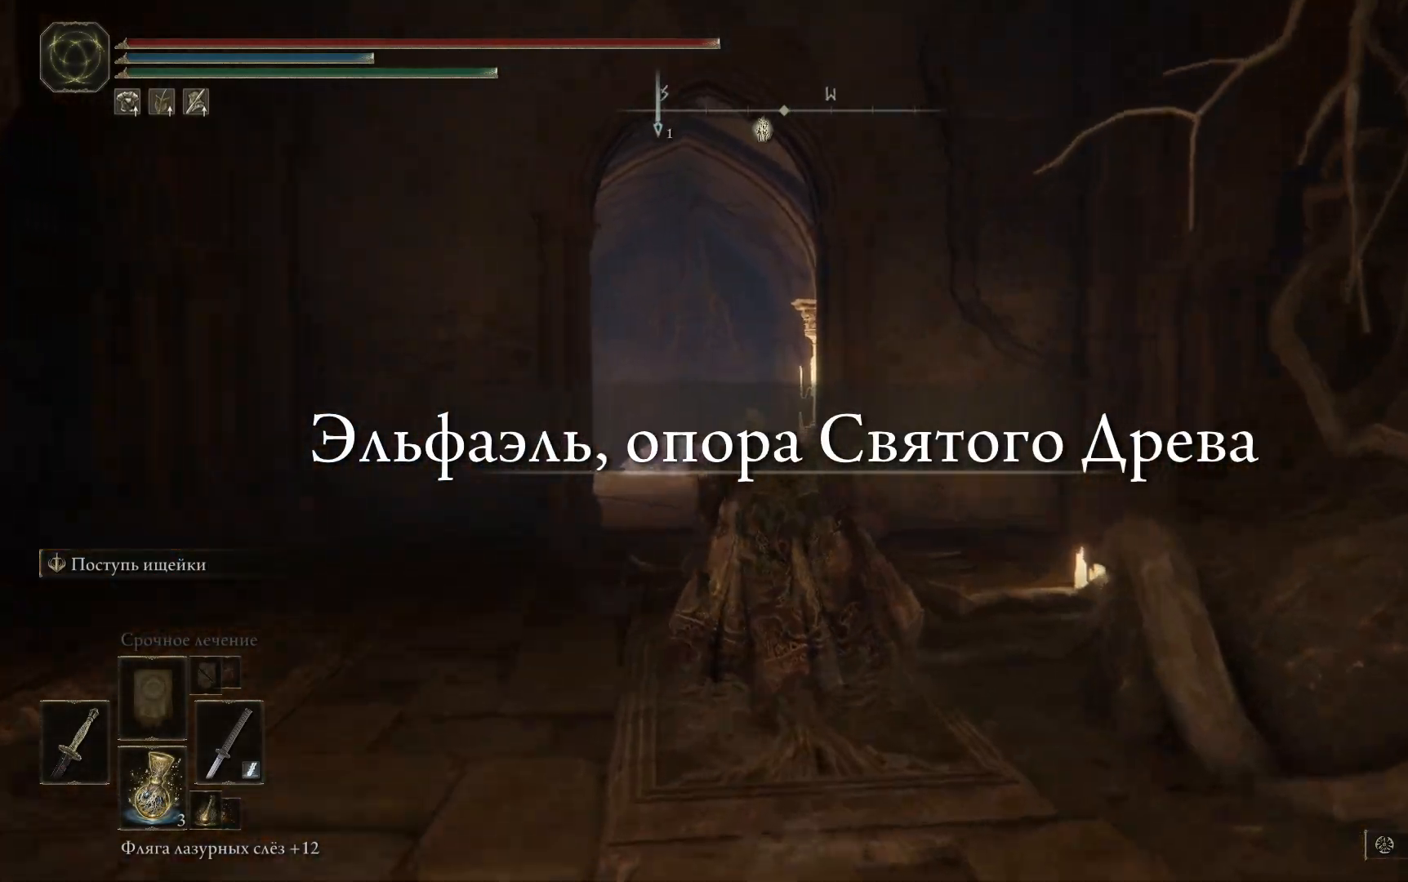
{"buttons": ["B"], "left_stick": "up", "right_stick": "center", "events": []}
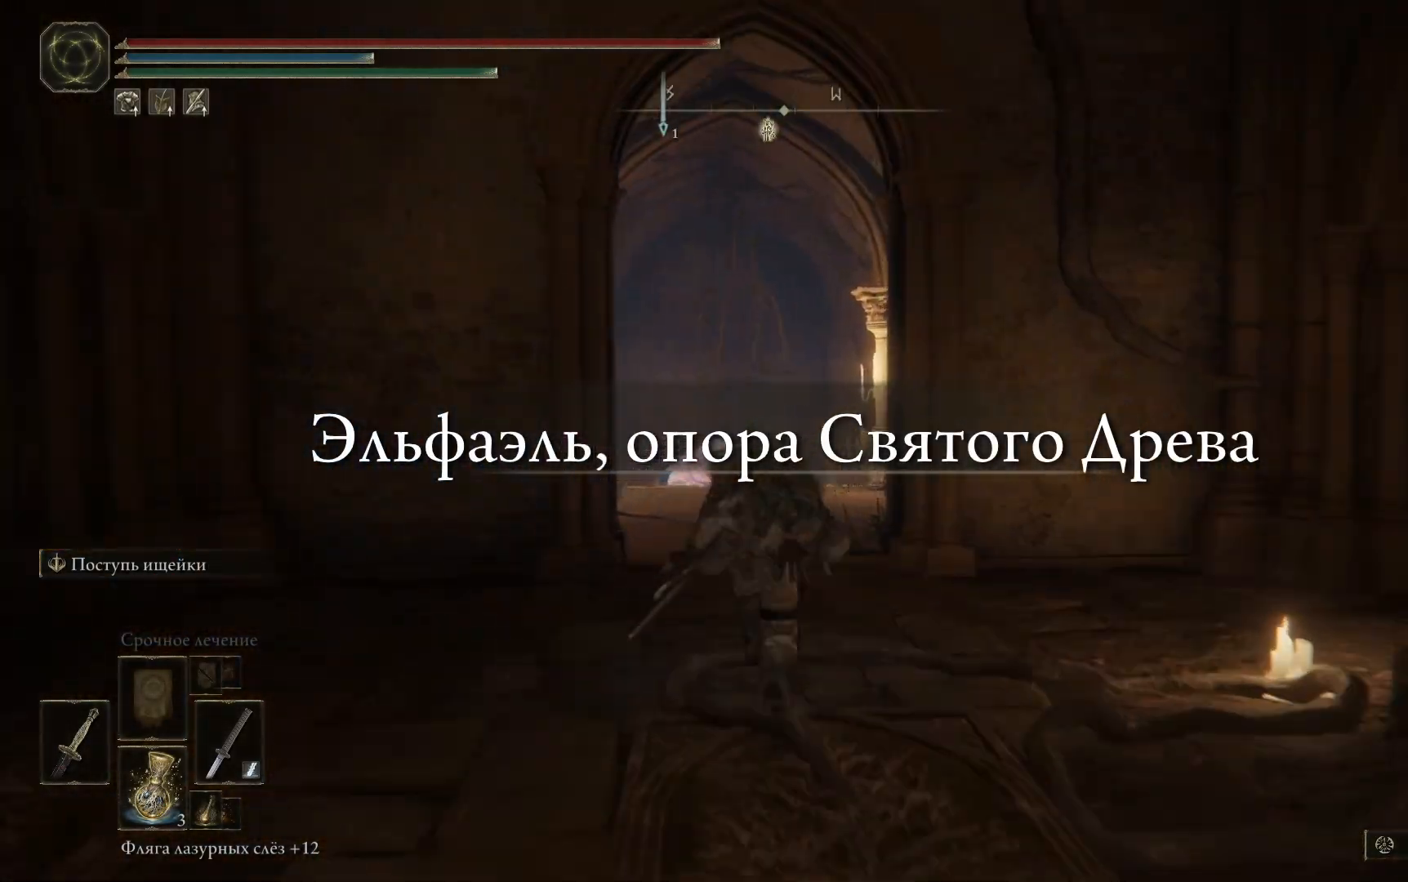
{"buttons": ["B"], "left_stick": "up", "right_stick": "center", "events": []}
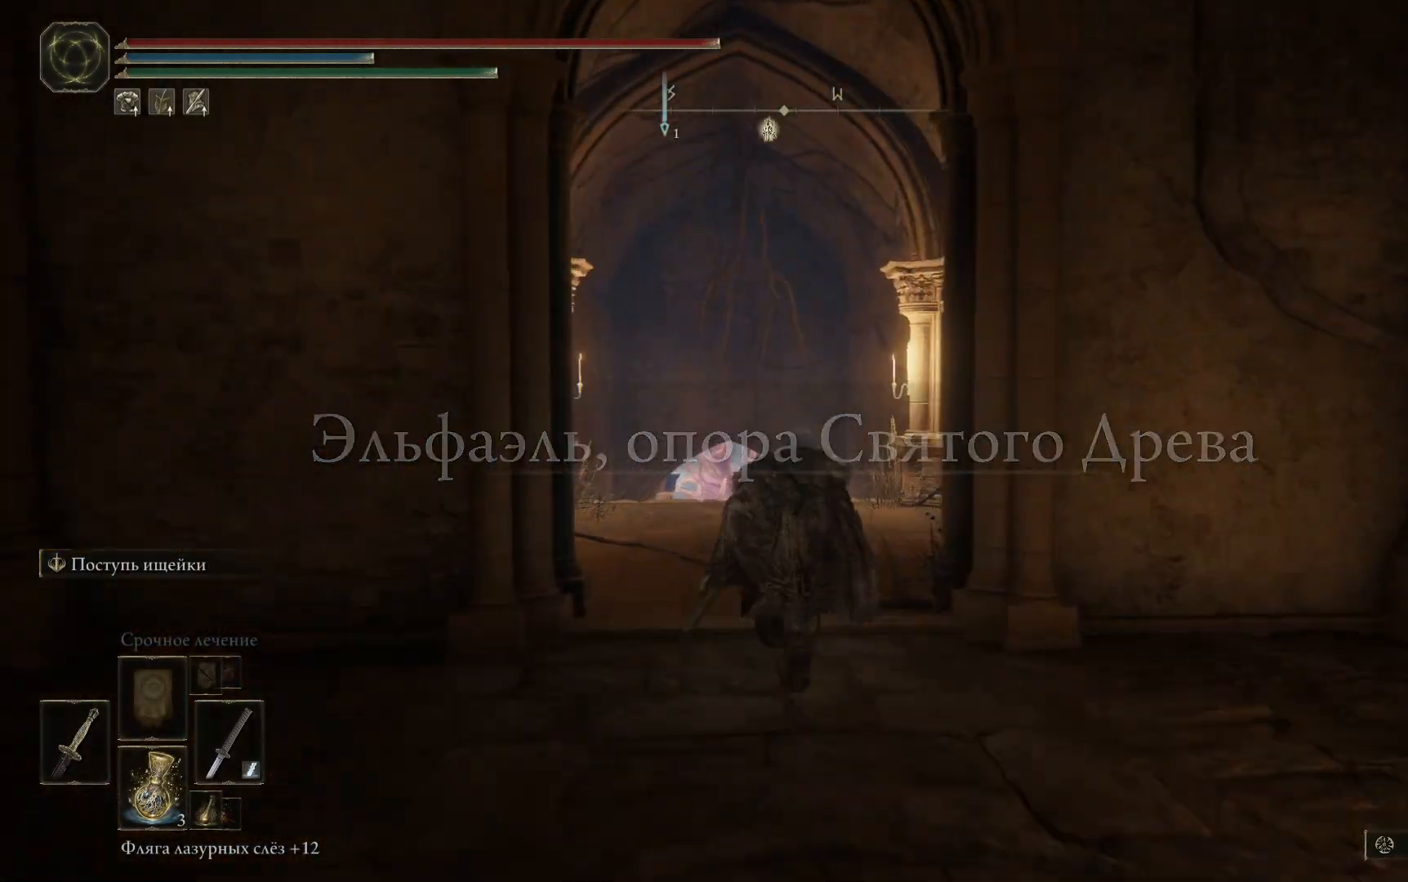
{"buttons": ["B"], "left_stick": "up", "right_stick": "center", "events": []}
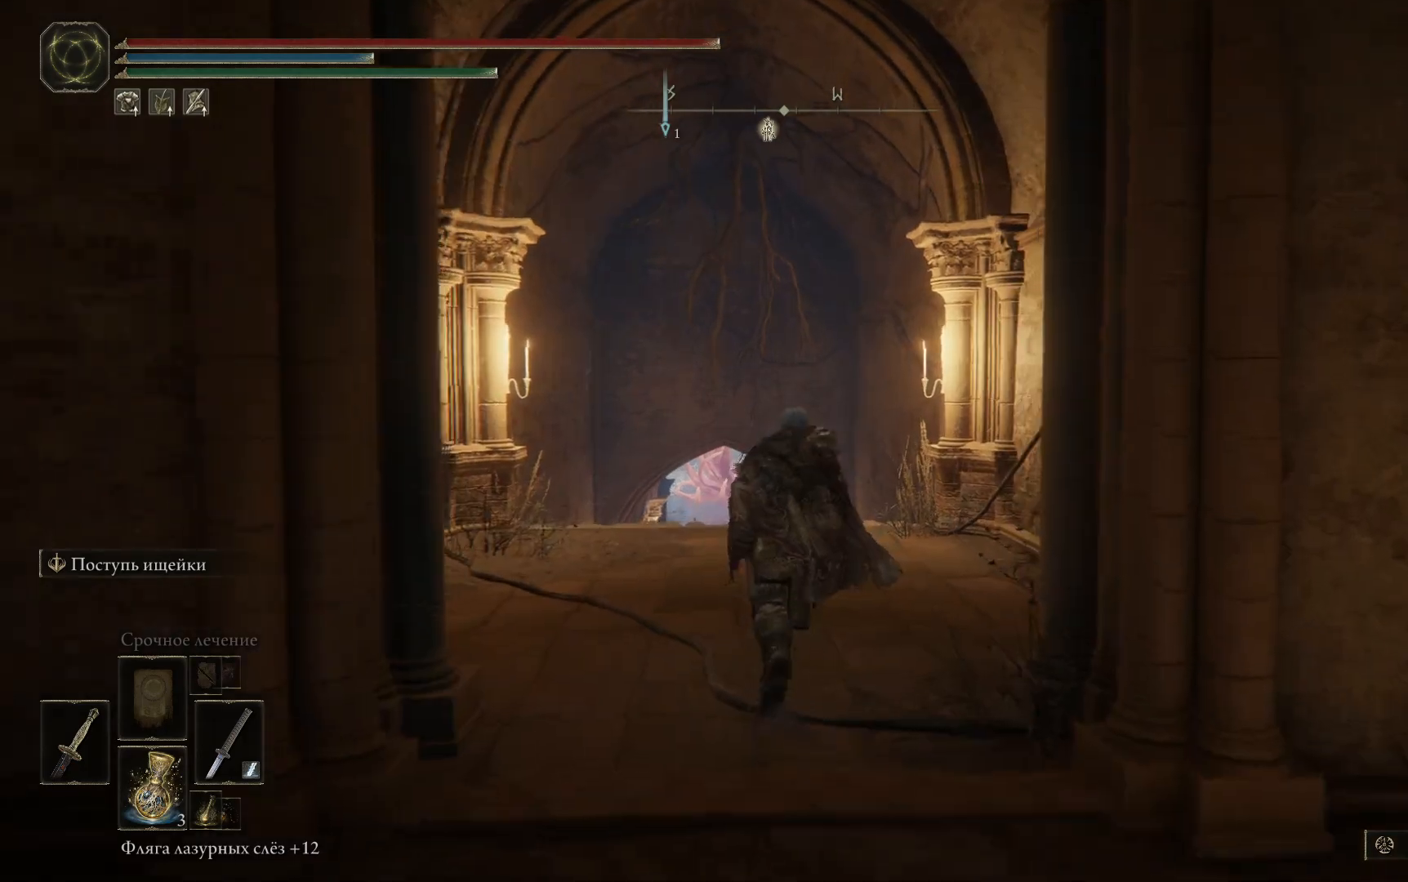
{"buttons": ["B"], "left_stick": "up", "right_stick": "center", "events": []}
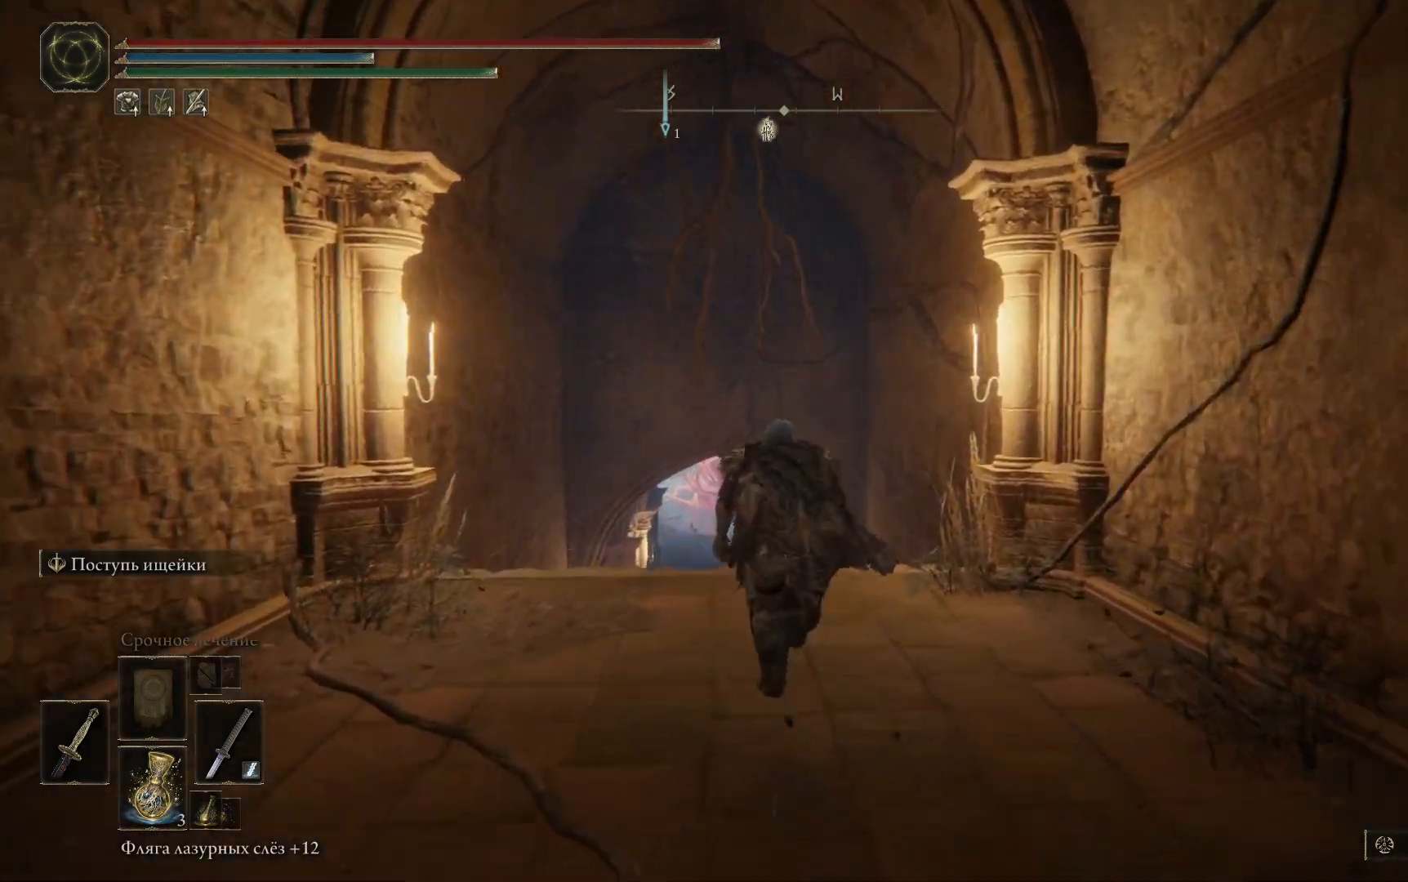
{"buttons": ["B"], "left_stick": "up", "right_stick": "center", "events": []}
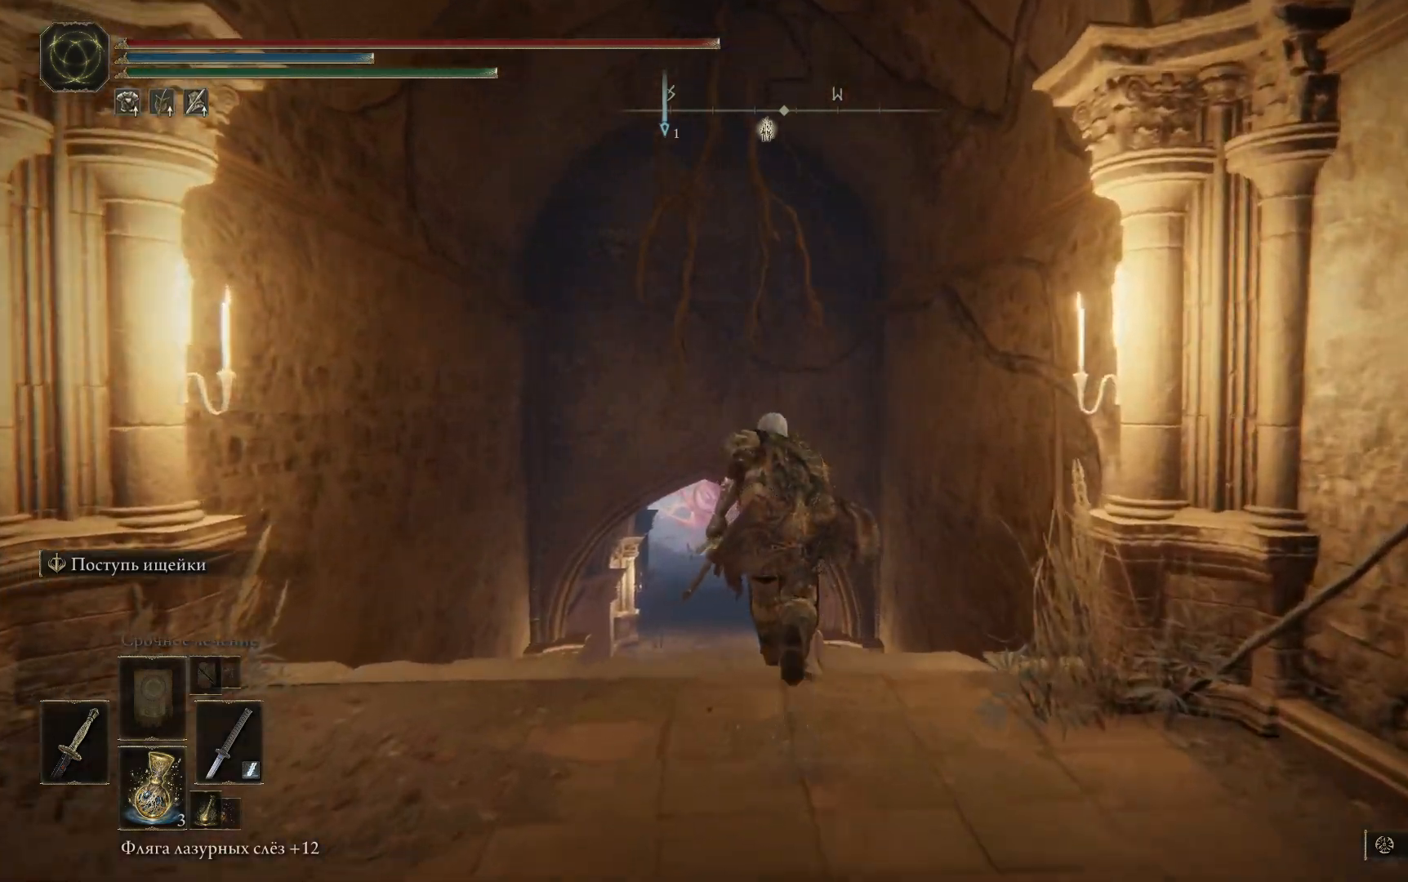
{"buttons": ["B"], "left_stick": "up", "right_stick": "center", "events": []}
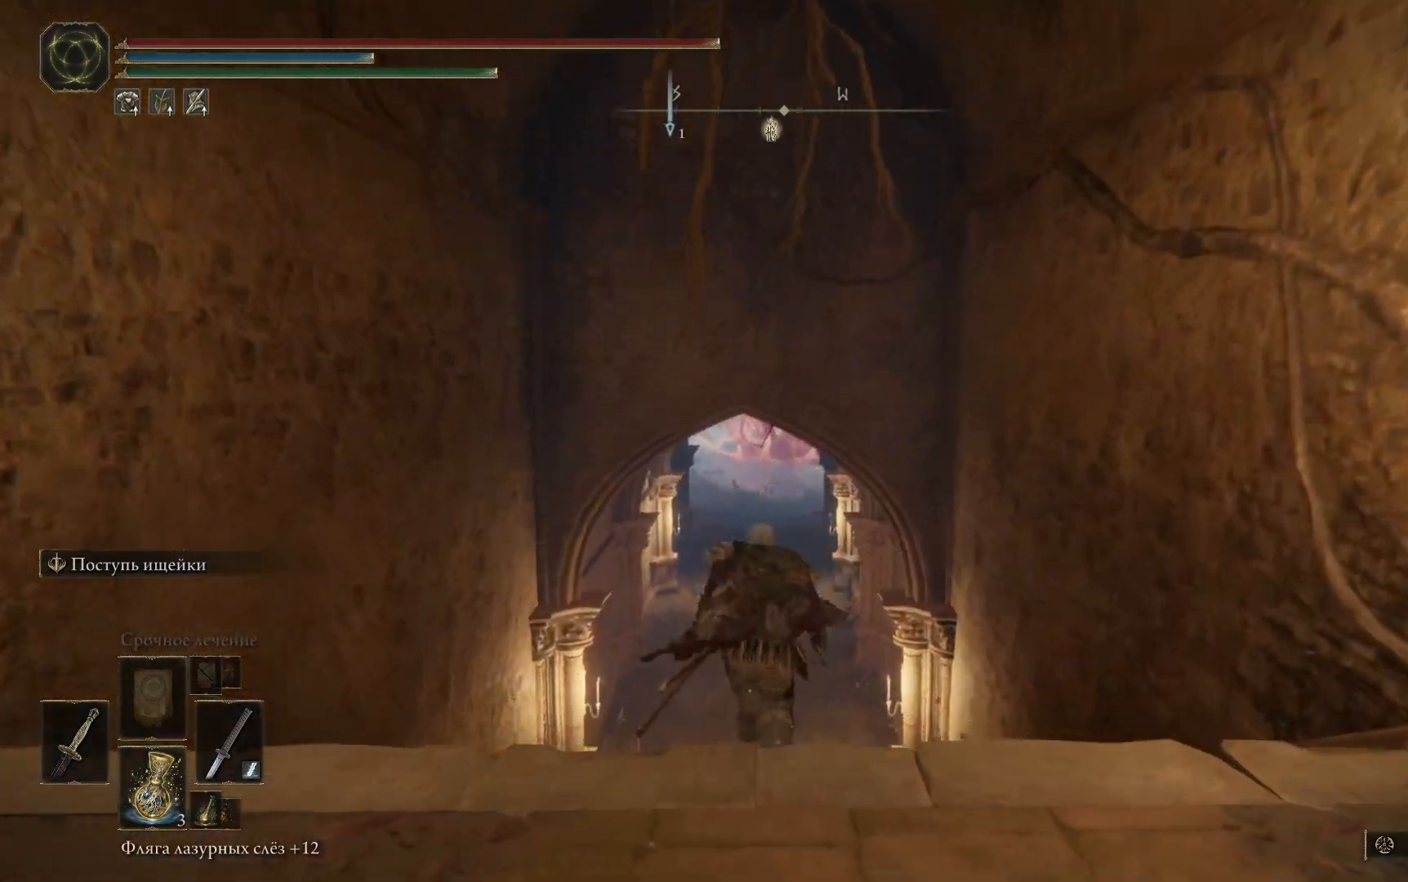
{"buttons": ["B"], "left_stick": "up", "right_stick": "center", "events": []}
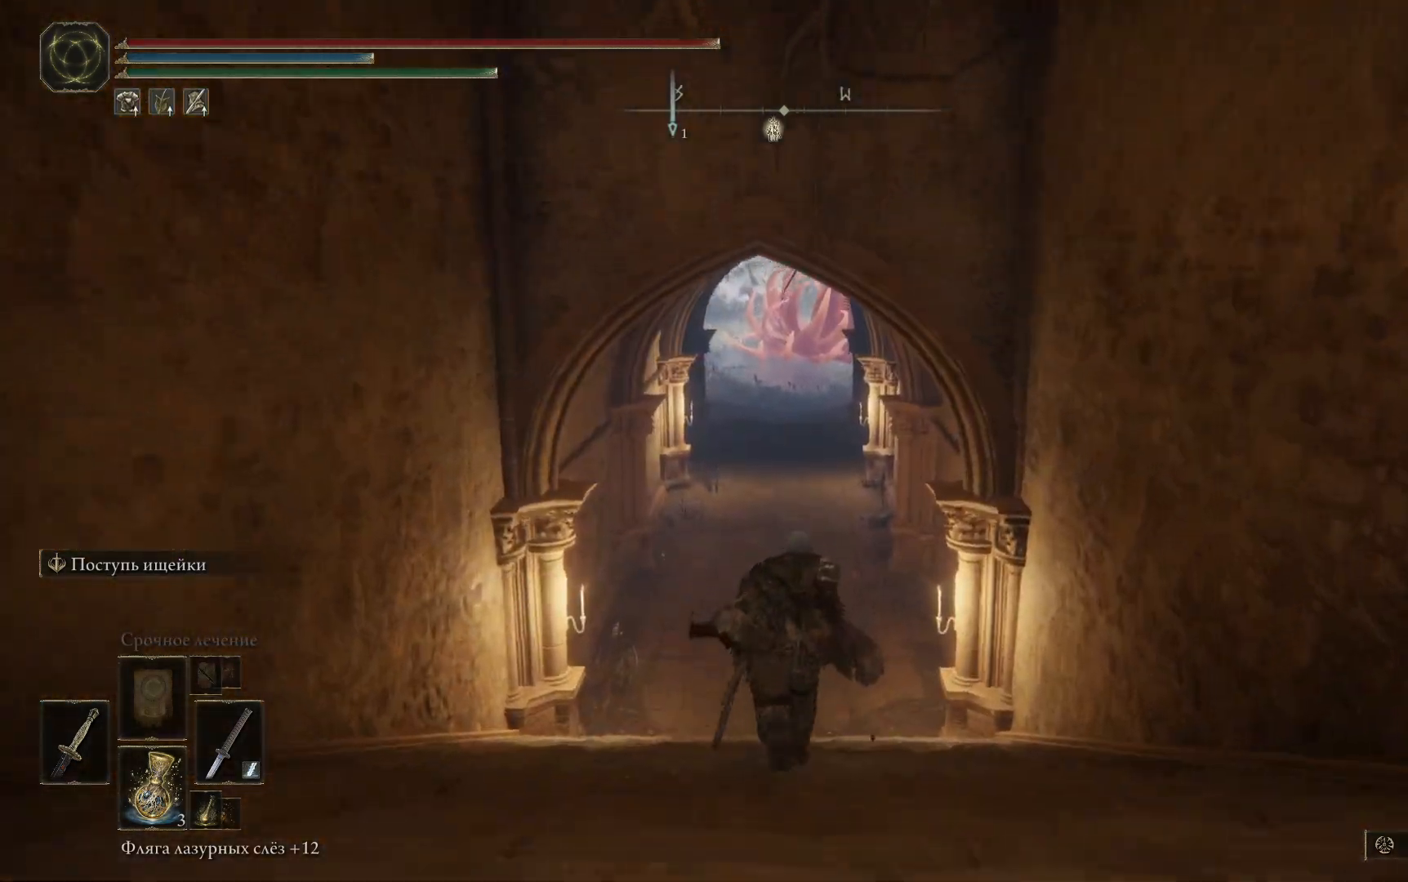
{"buttons": ["B"], "left_stick": "up", "right_stick": "center", "events": []}
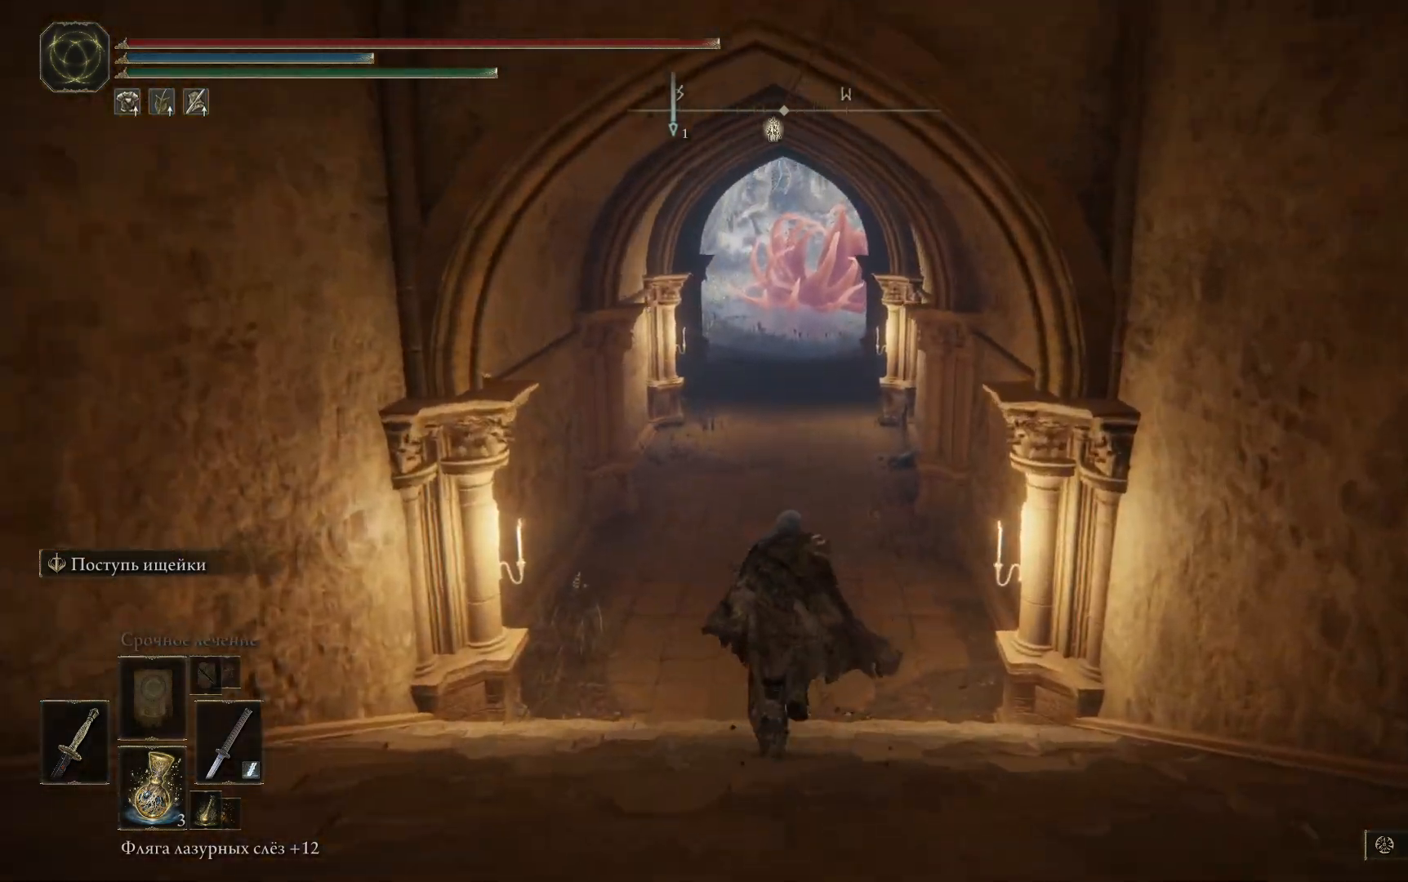
{"buttons": ["B"], "left_stick": "up", "right_stick": "center", "events": []}
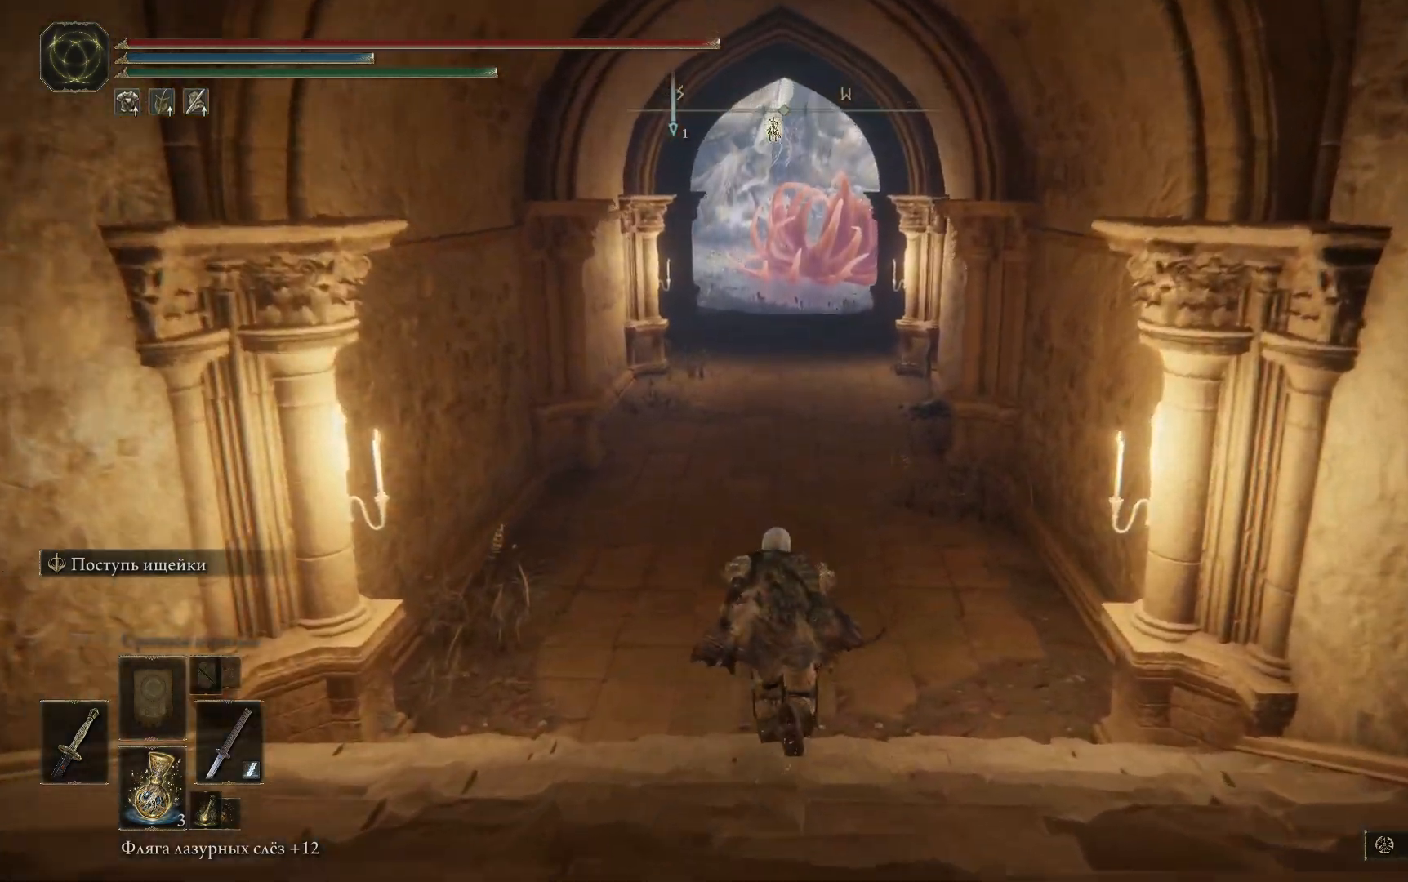
{"buttons": ["B"], "left_stick": "up", "right_stick": "center", "events": []}
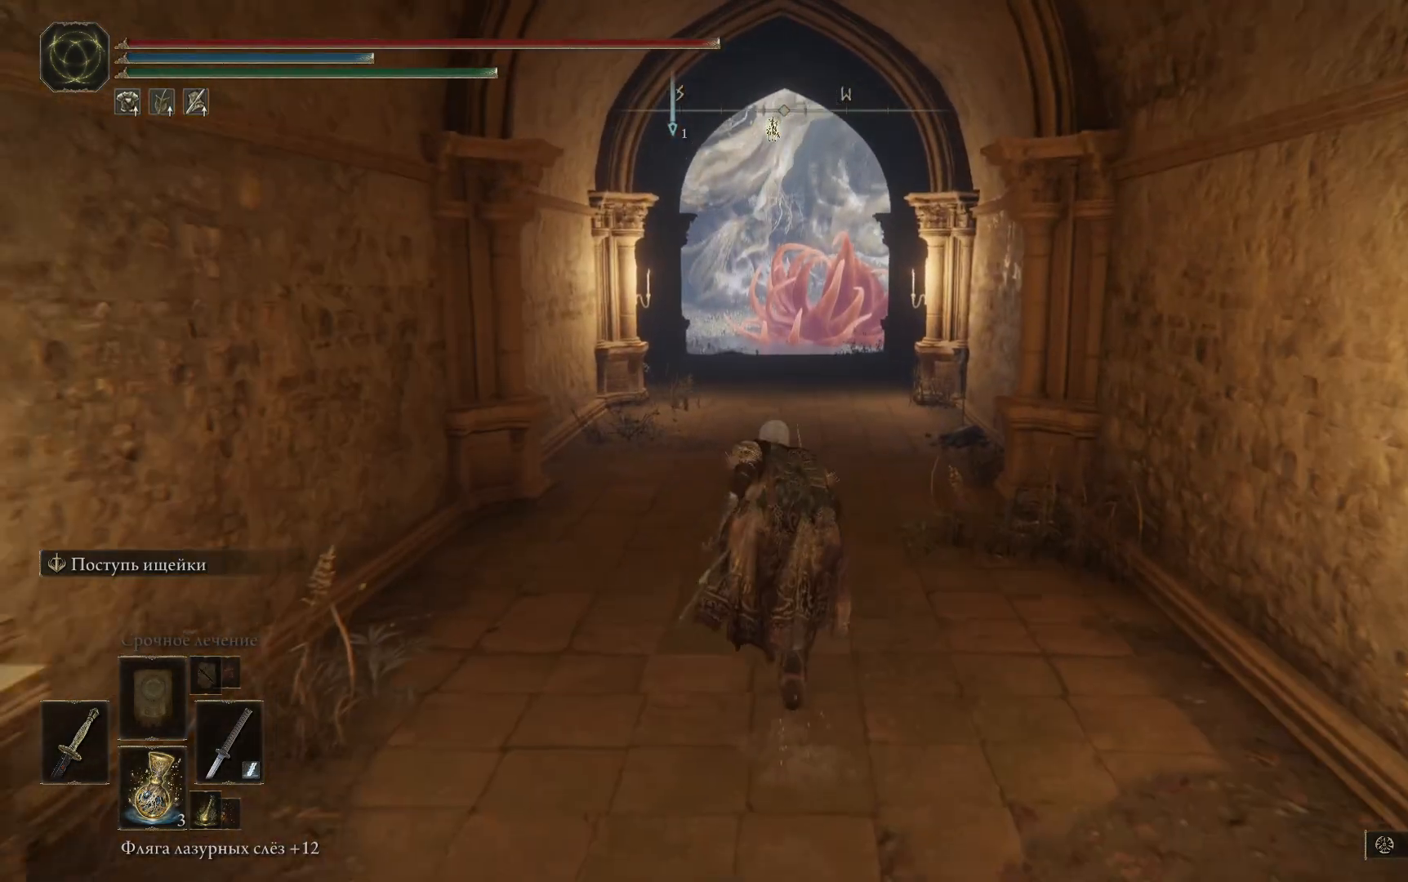
{"buttons": ["B"], "left_stick": "up", "right_stick": "center", "events": []}
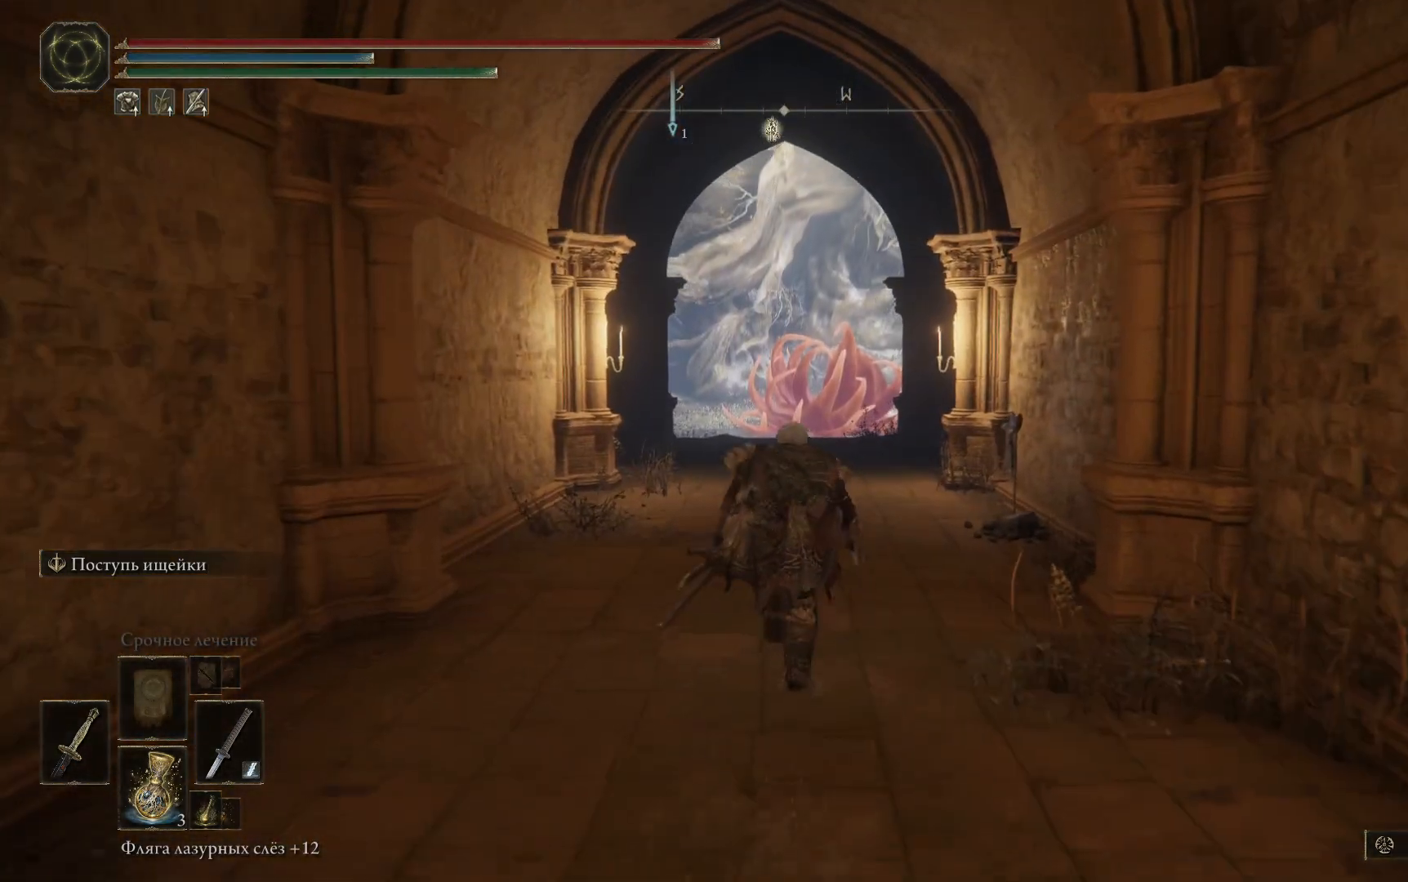
{"buttons": ["B"], "left_stick": "up", "right_stick": "center", "events": []}
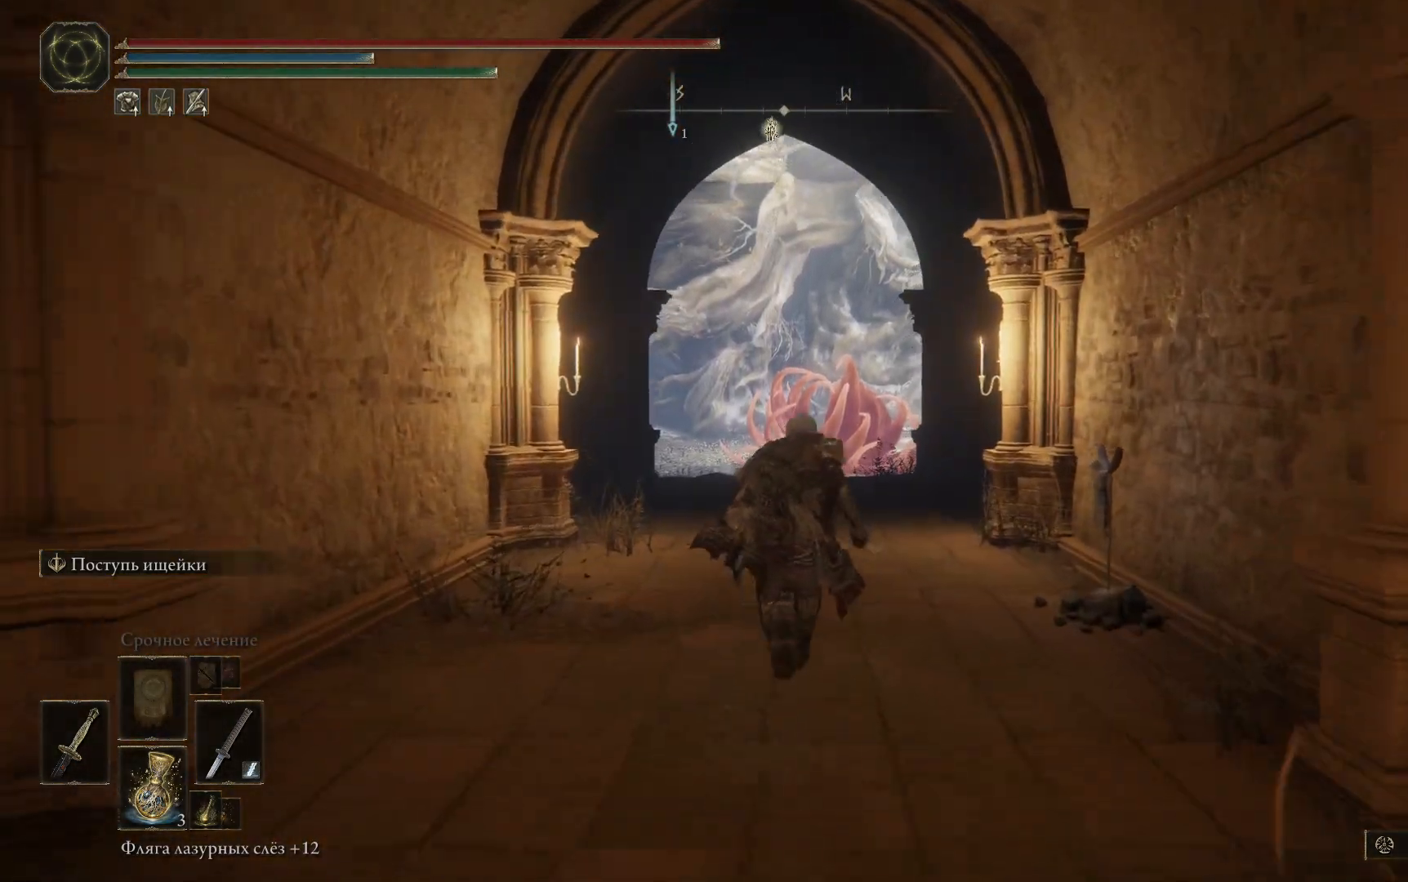
{"buttons": ["B"], "left_stick": "up", "right_stick": "center", "events": []}
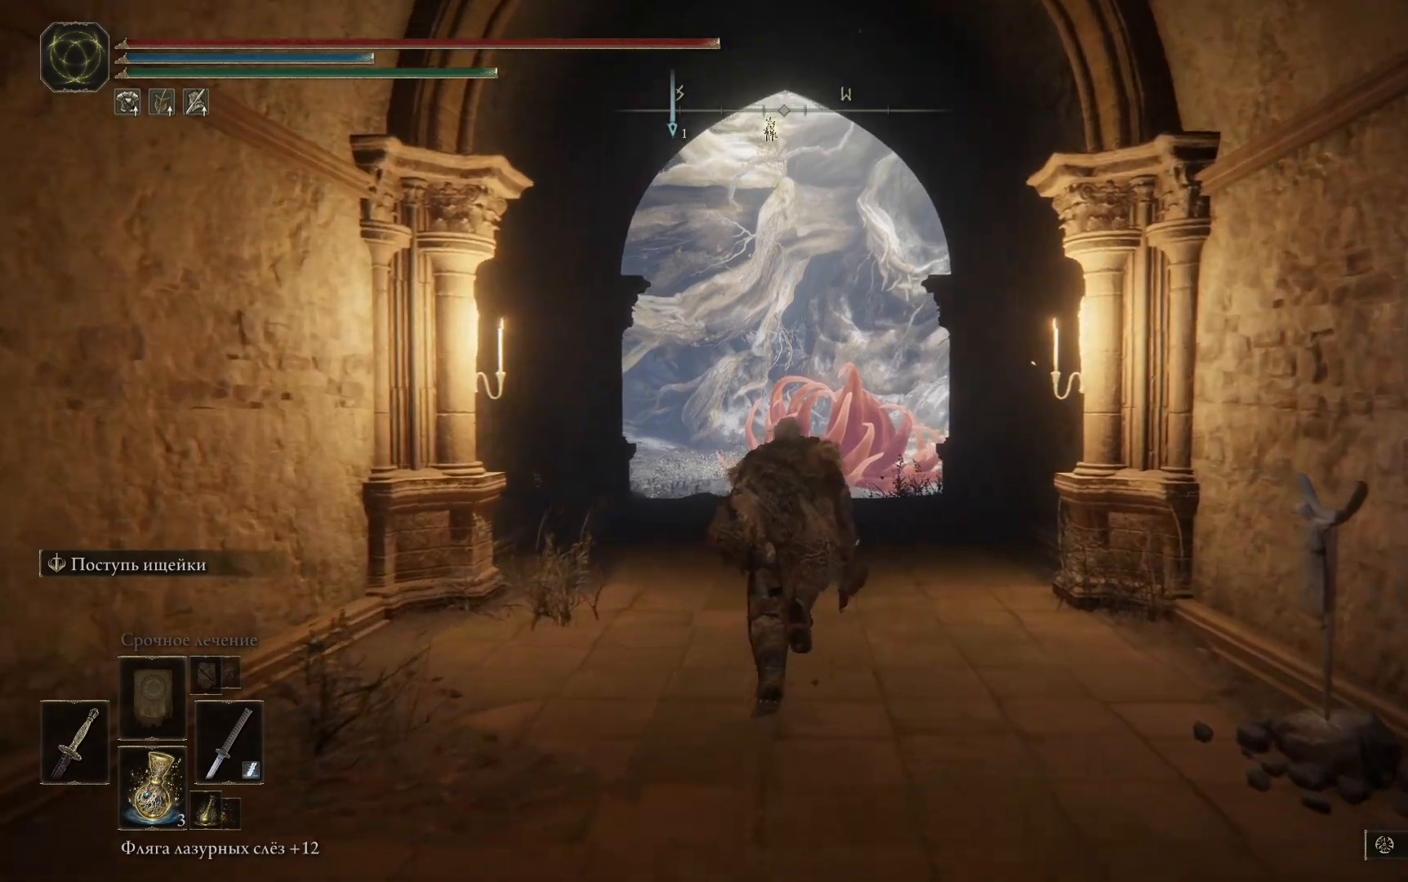
{"buttons": ["B"], "left_stick": "up", "right_stick": "center", "events": []}
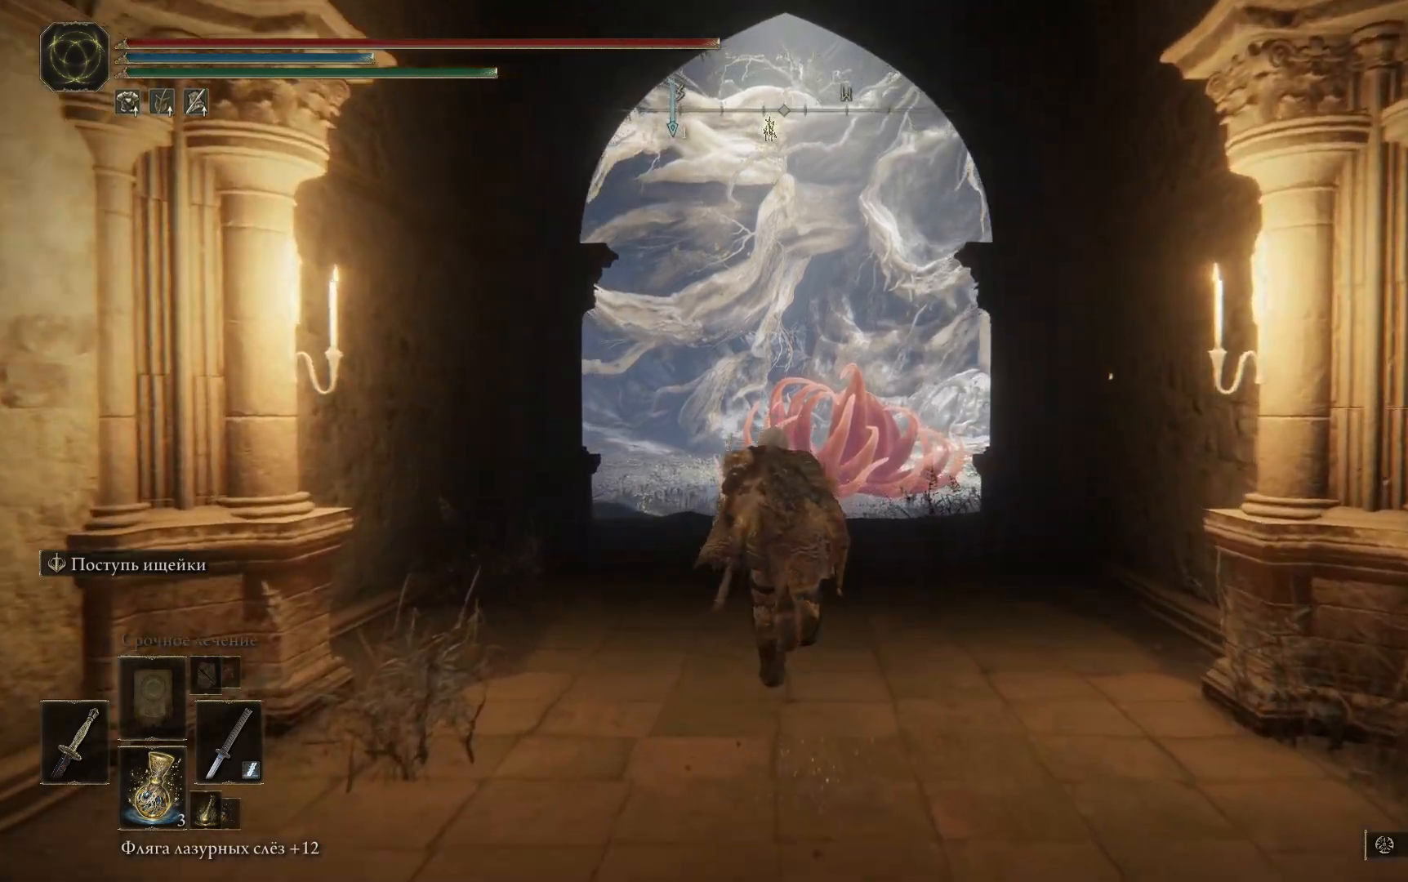
{"buttons": ["B"], "left_stick": "up", "right_stick": "center", "events": []}
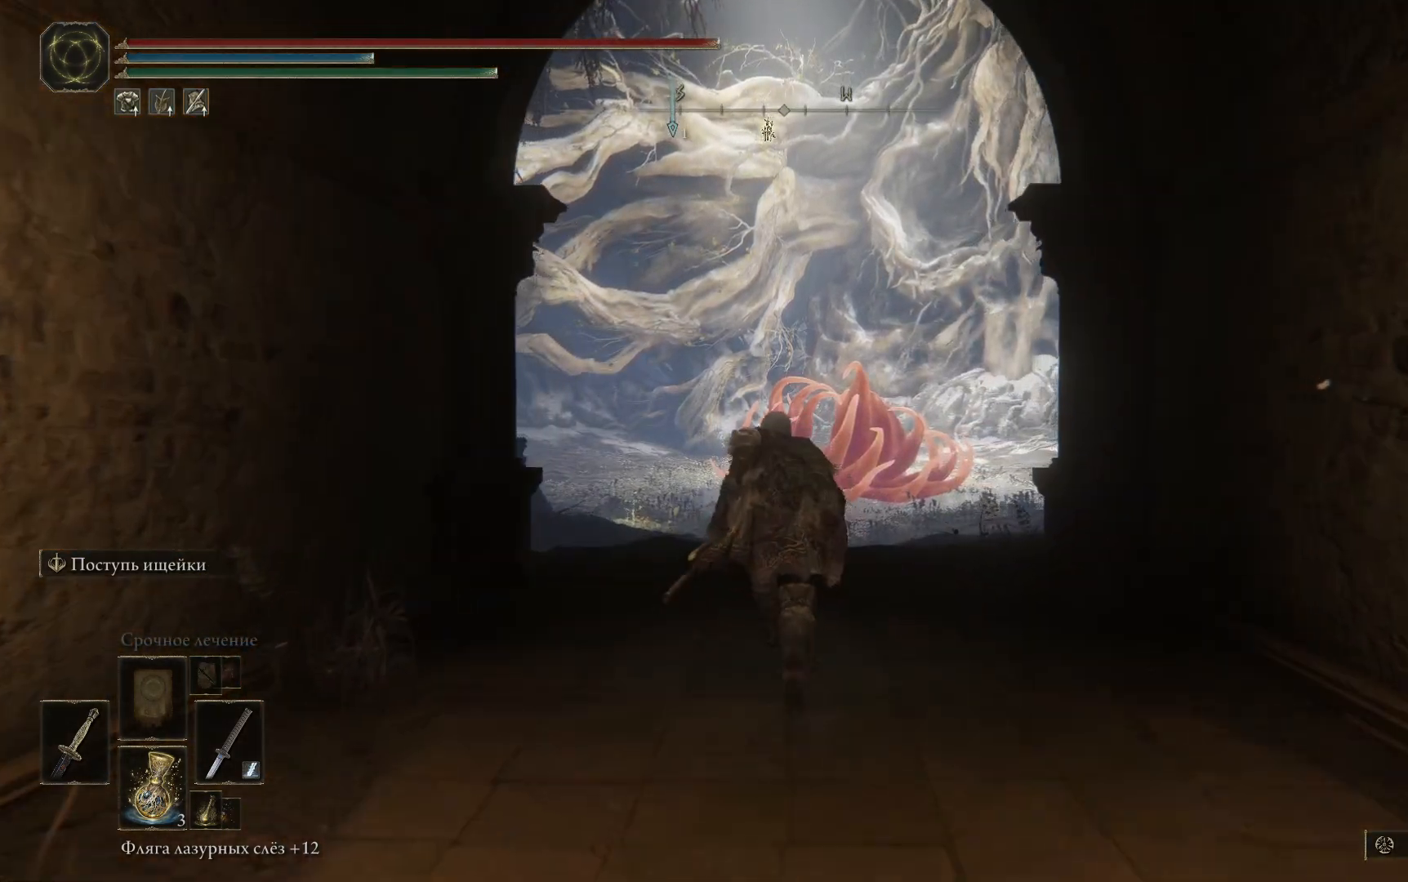
{"buttons": ["B"], "left_stick": "up", "right_stick": "center", "events": []}
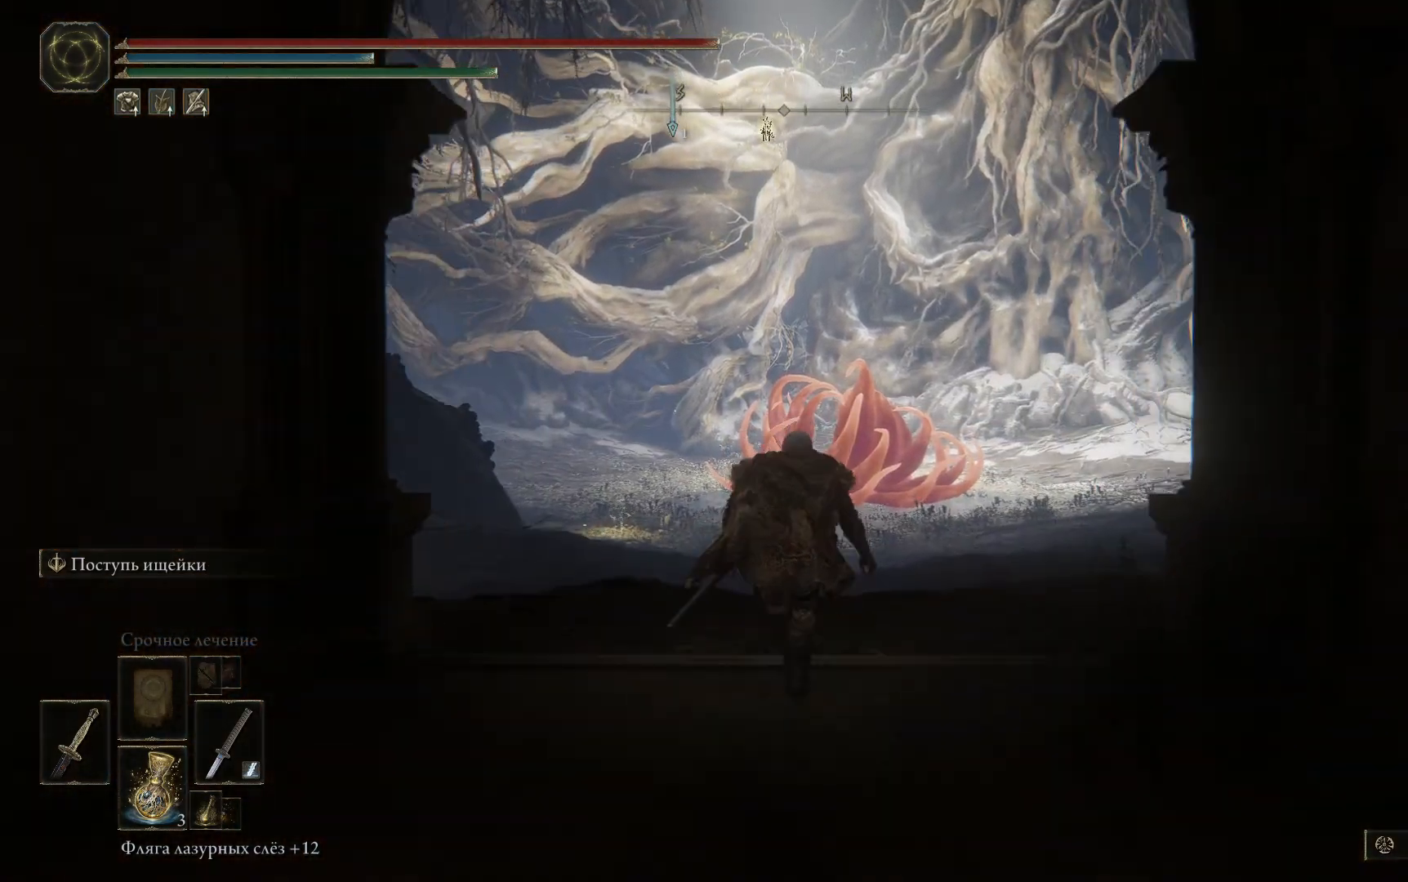
{"buttons": ["B"], "left_stick": "up", "right_stick": "center", "events": []}
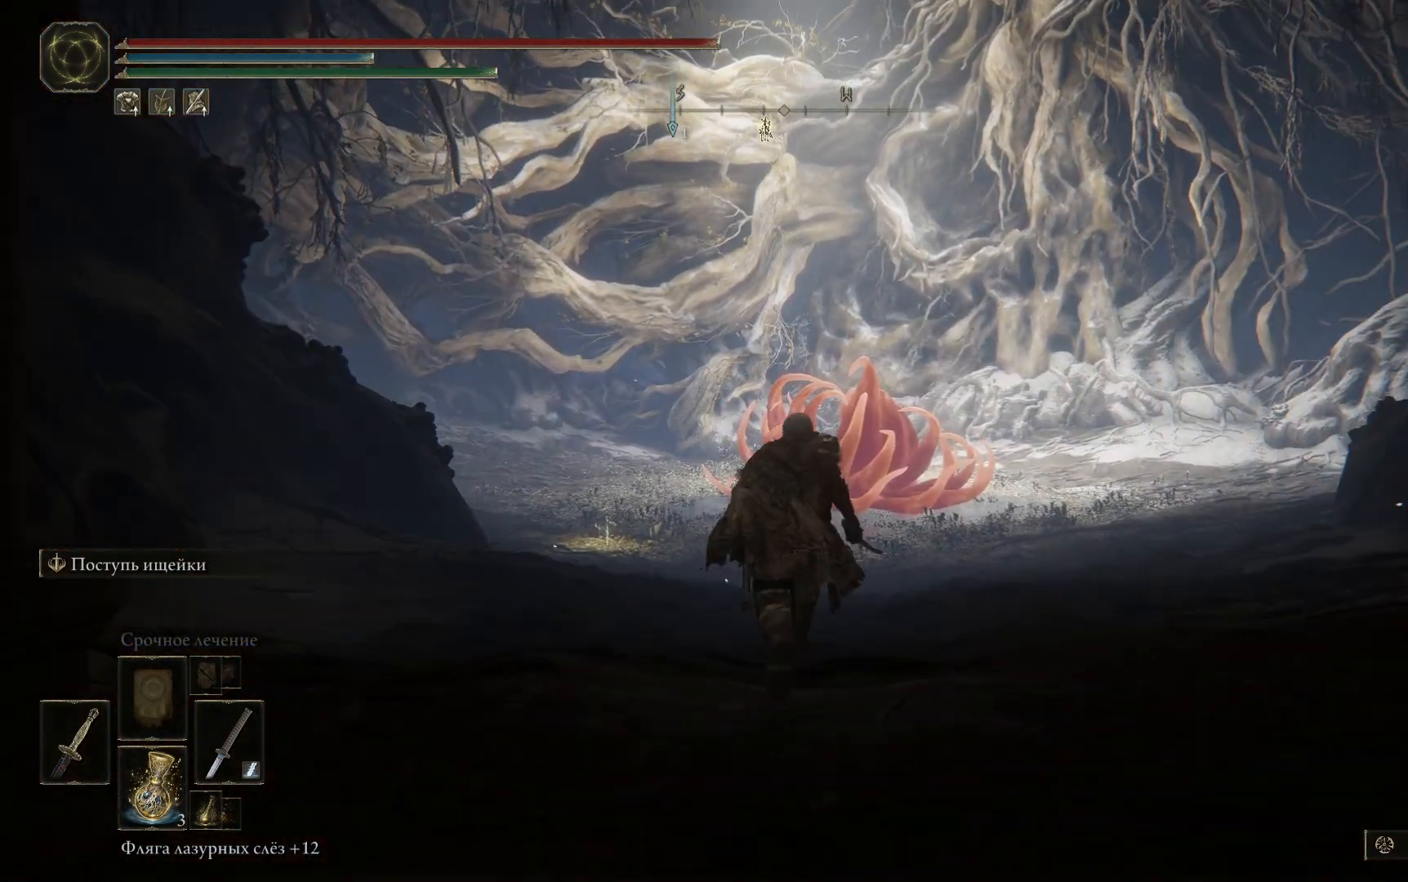
{"buttons": ["B"], "left_stick": "up", "right_stick": "center", "events": []}
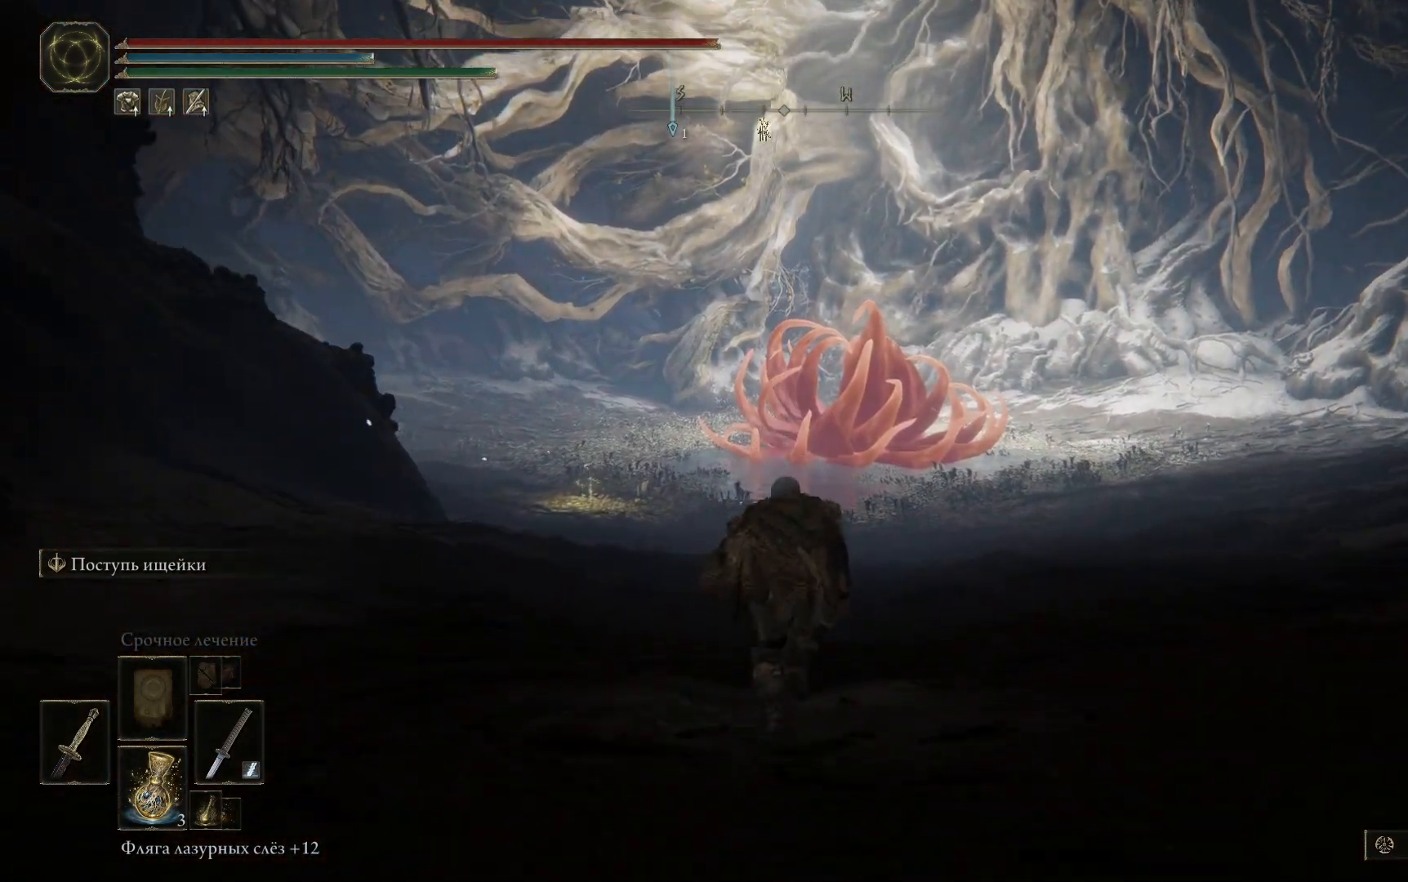
{"buttons": ["B"], "left_stick": "up", "right_stick": "center", "events": []}
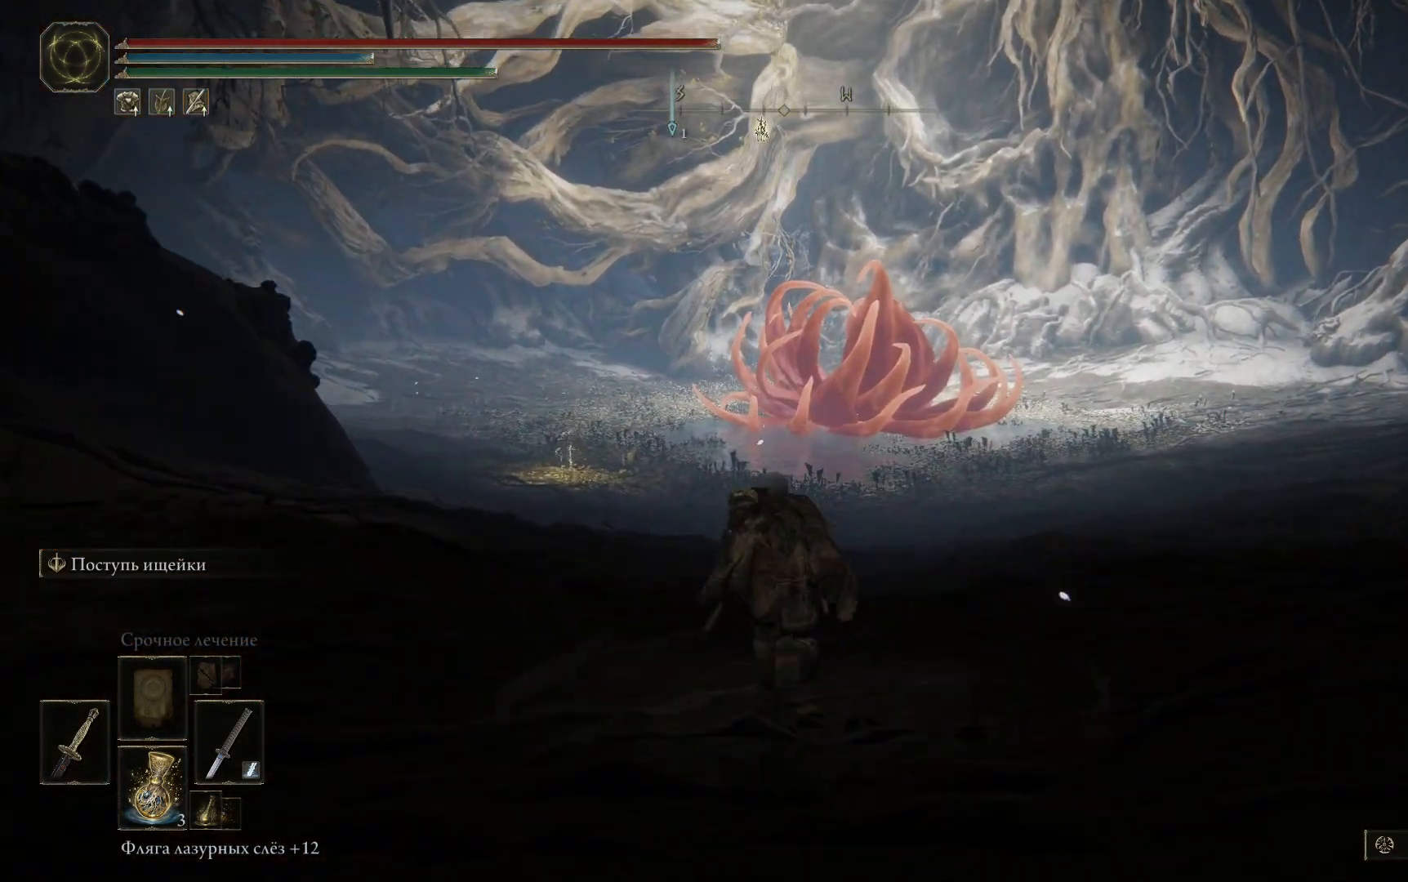
{"buttons": ["B"], "left_stick": "up", "right_stick": "center", "events": []}
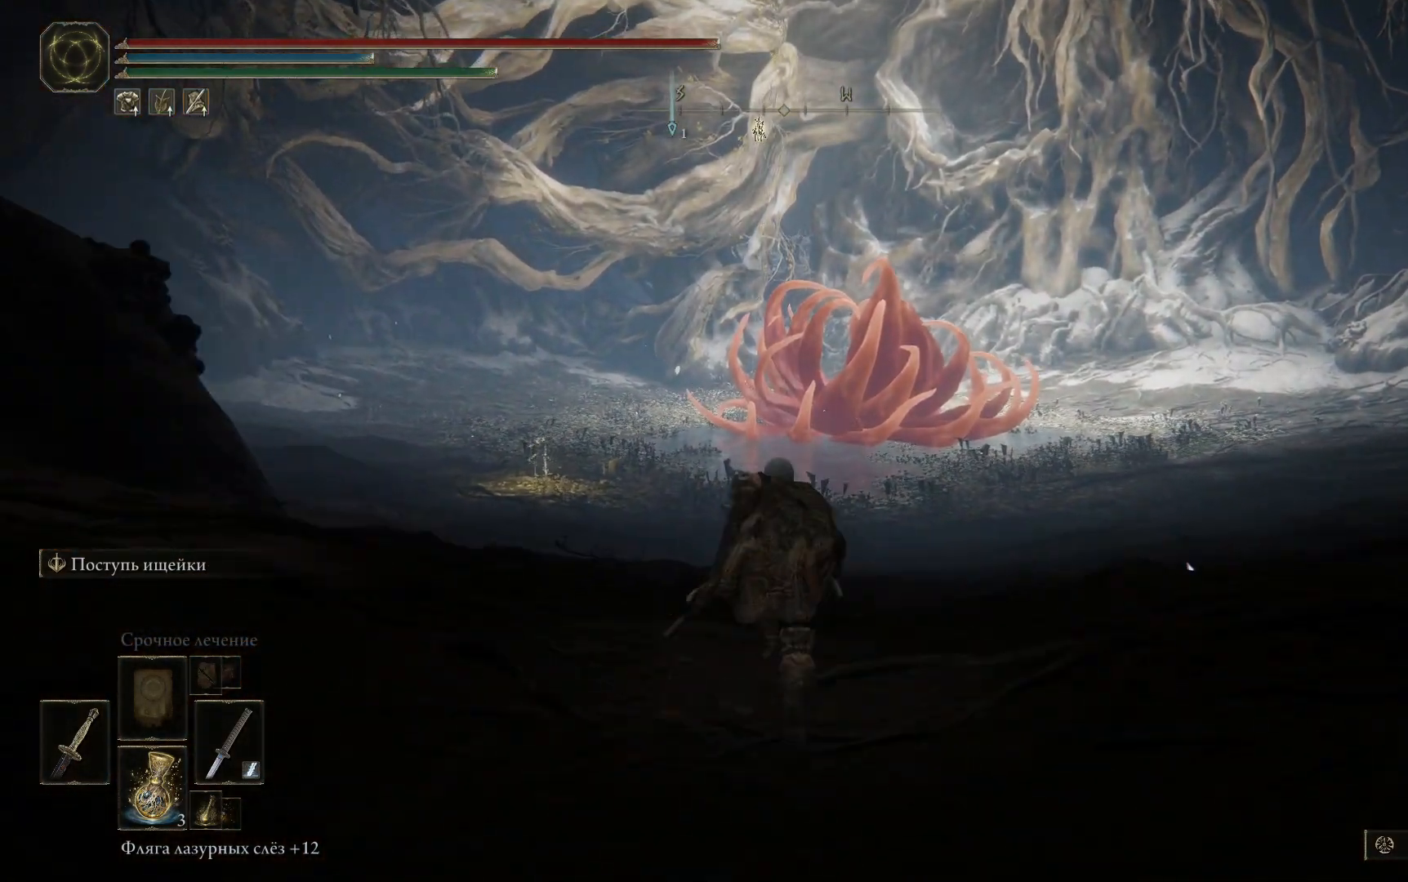
{"buttons": ["B"], "left_stick": "up", "right_stick": "center", "events": []}
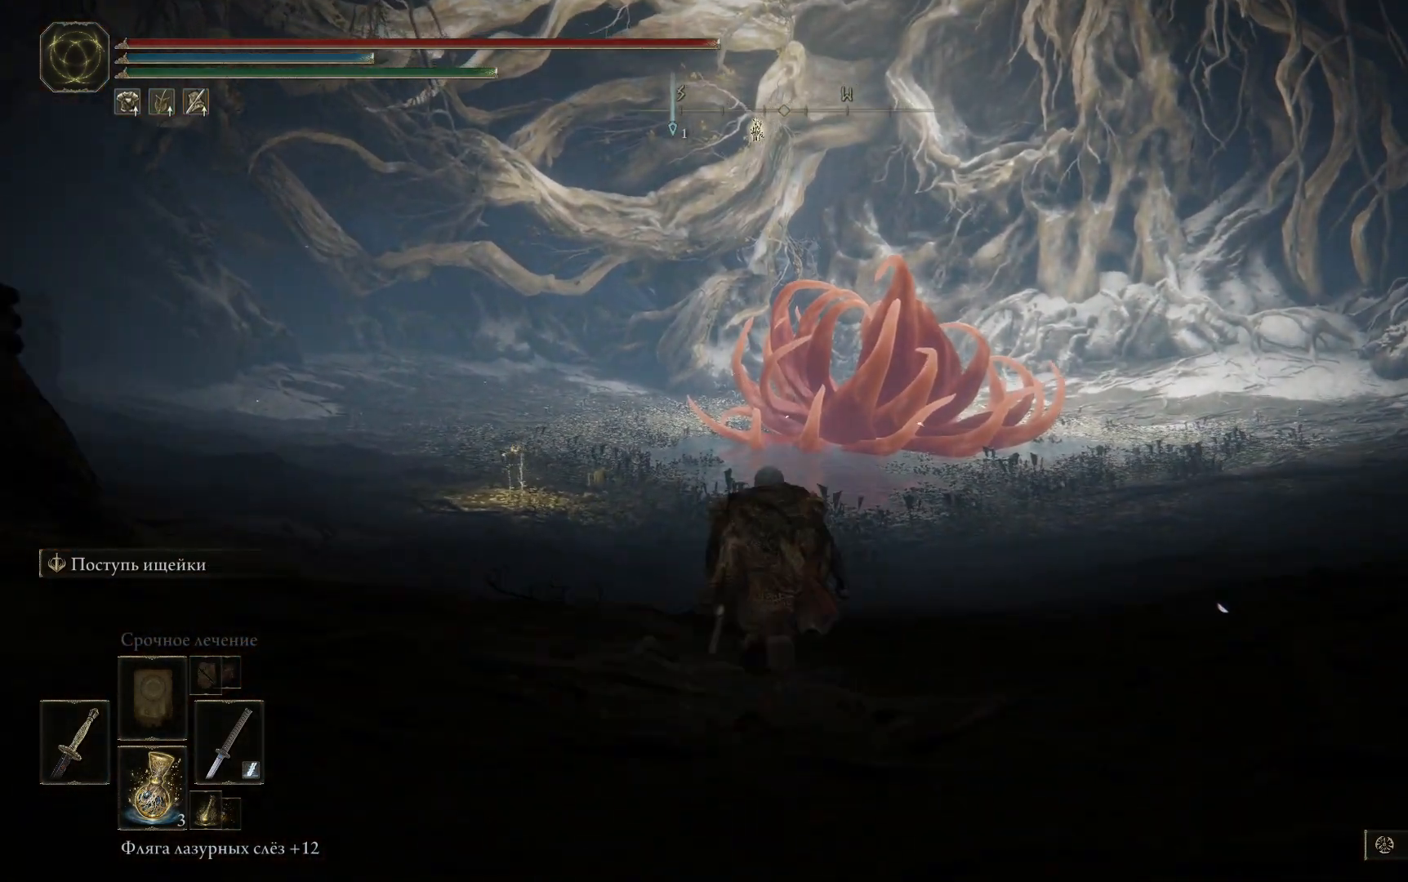
{"buttons": ["B"], "left_stick": "up", "right_stick": "center", "events": []}
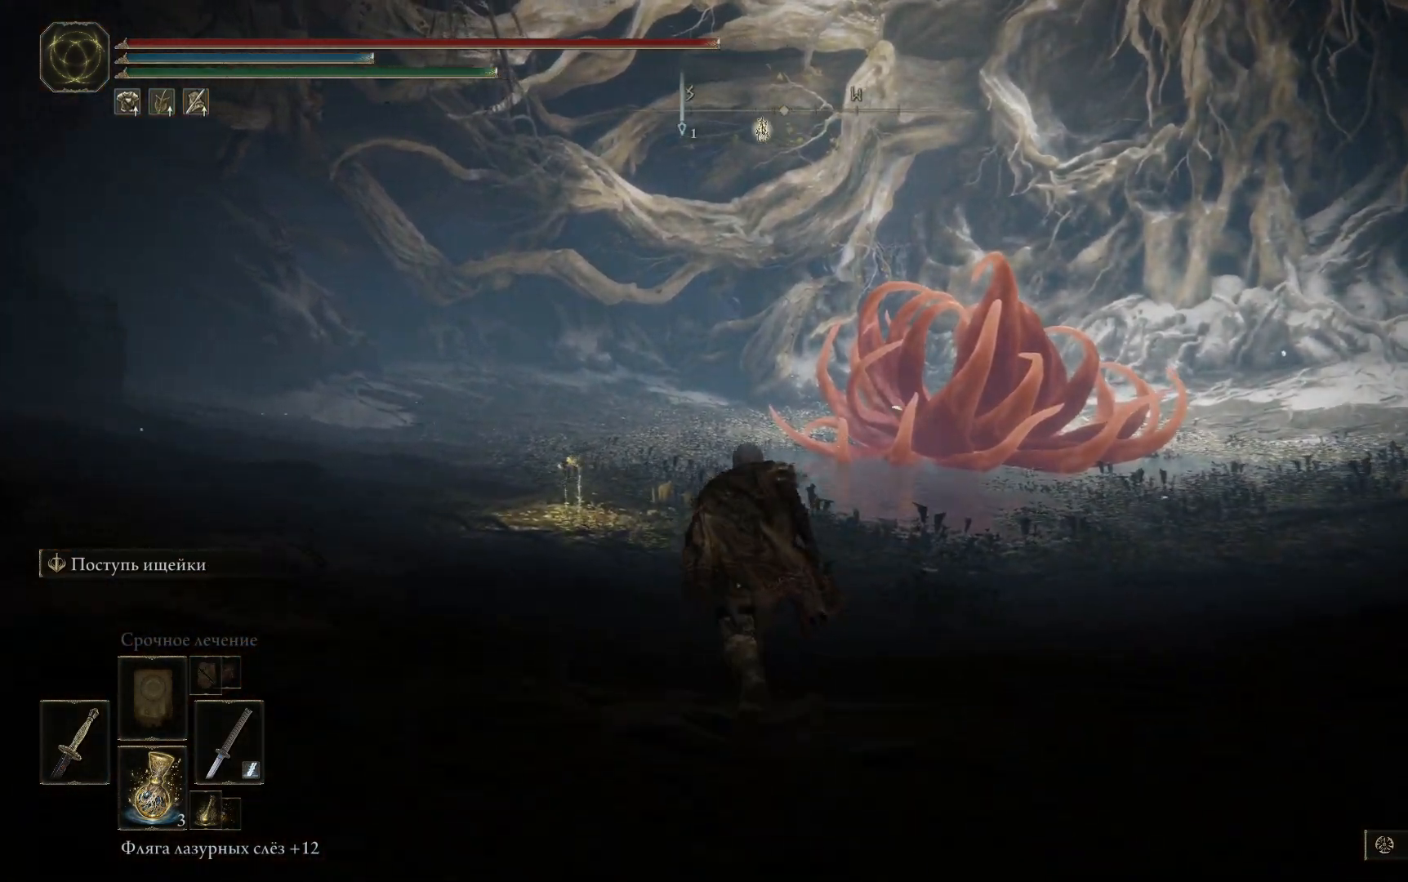
{"buttons": ["B"], "left_stick": "up", "right_stick": "center", "events": []}